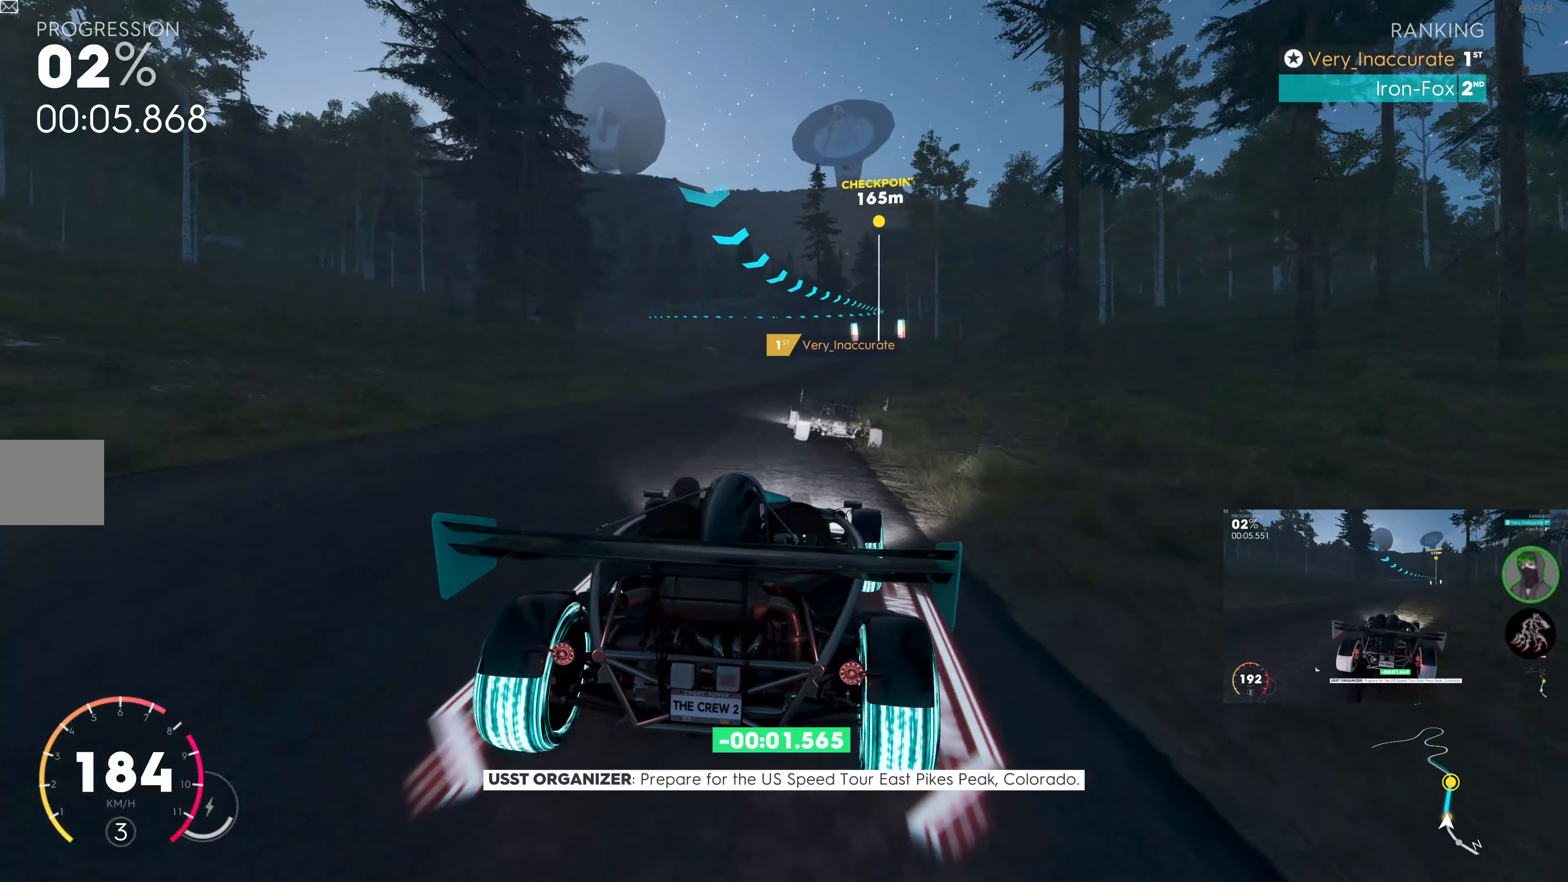
Gameplay with a controller (PlayStation layout); each line is a JSON object with the inputs held at the frame after it. "events" lists button and stick changes between this image and that frame as [ms after this image, input, new state], when the widget could be followed in between.
{"buttons": ["R2"], "left_stick": "center", "right_stick": "center", "events": [[17, "left_stick", "center"], [200, "left_stick", "right"], [467, "left_stick", "center"]]}
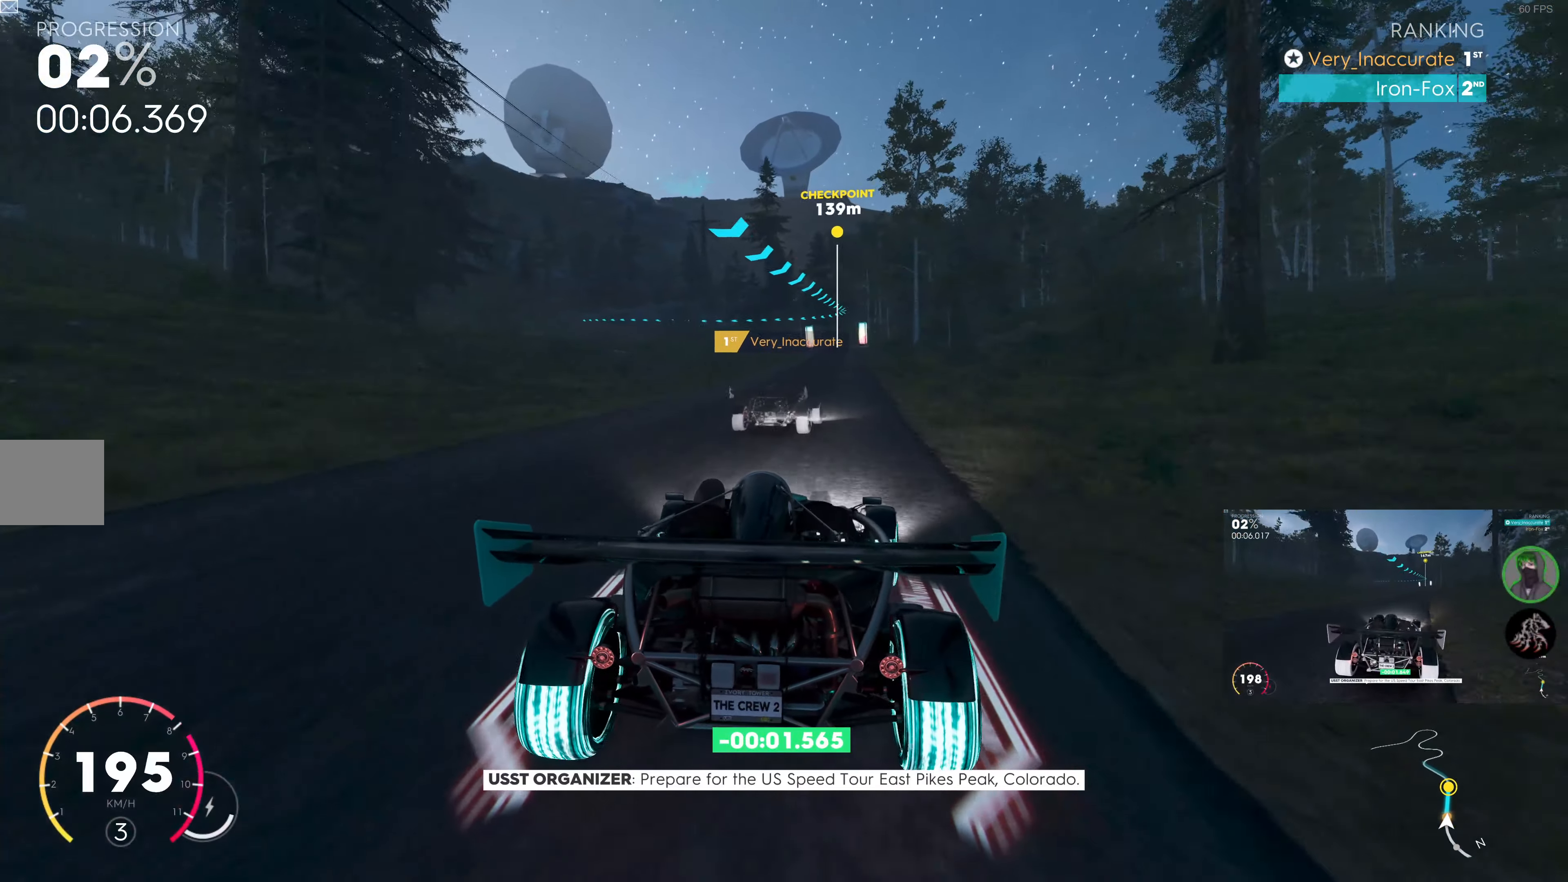
{"buttons": ["R2"], "left_stick": "left", "right_stick": "center", "events": [[100, "left_stick", "right"], [250, "left_stick", "center"], [484, "left_stick", "left"]]}
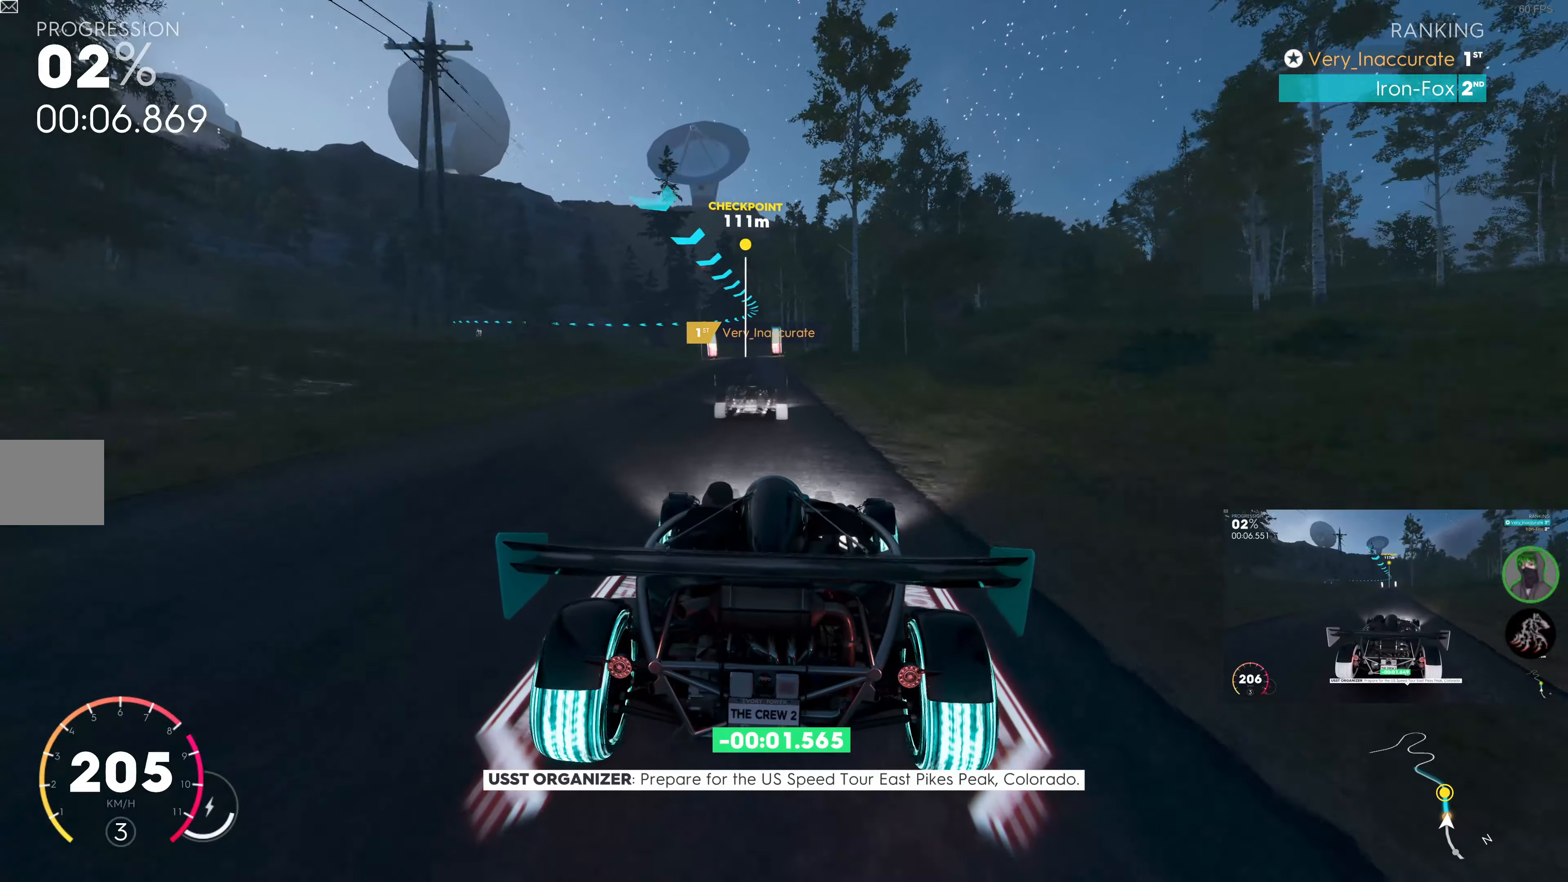
{"buttons": ["R2"], "left_stick": "center", "right_stick": "center", "events": [[100, "left_stick", "center"]]}
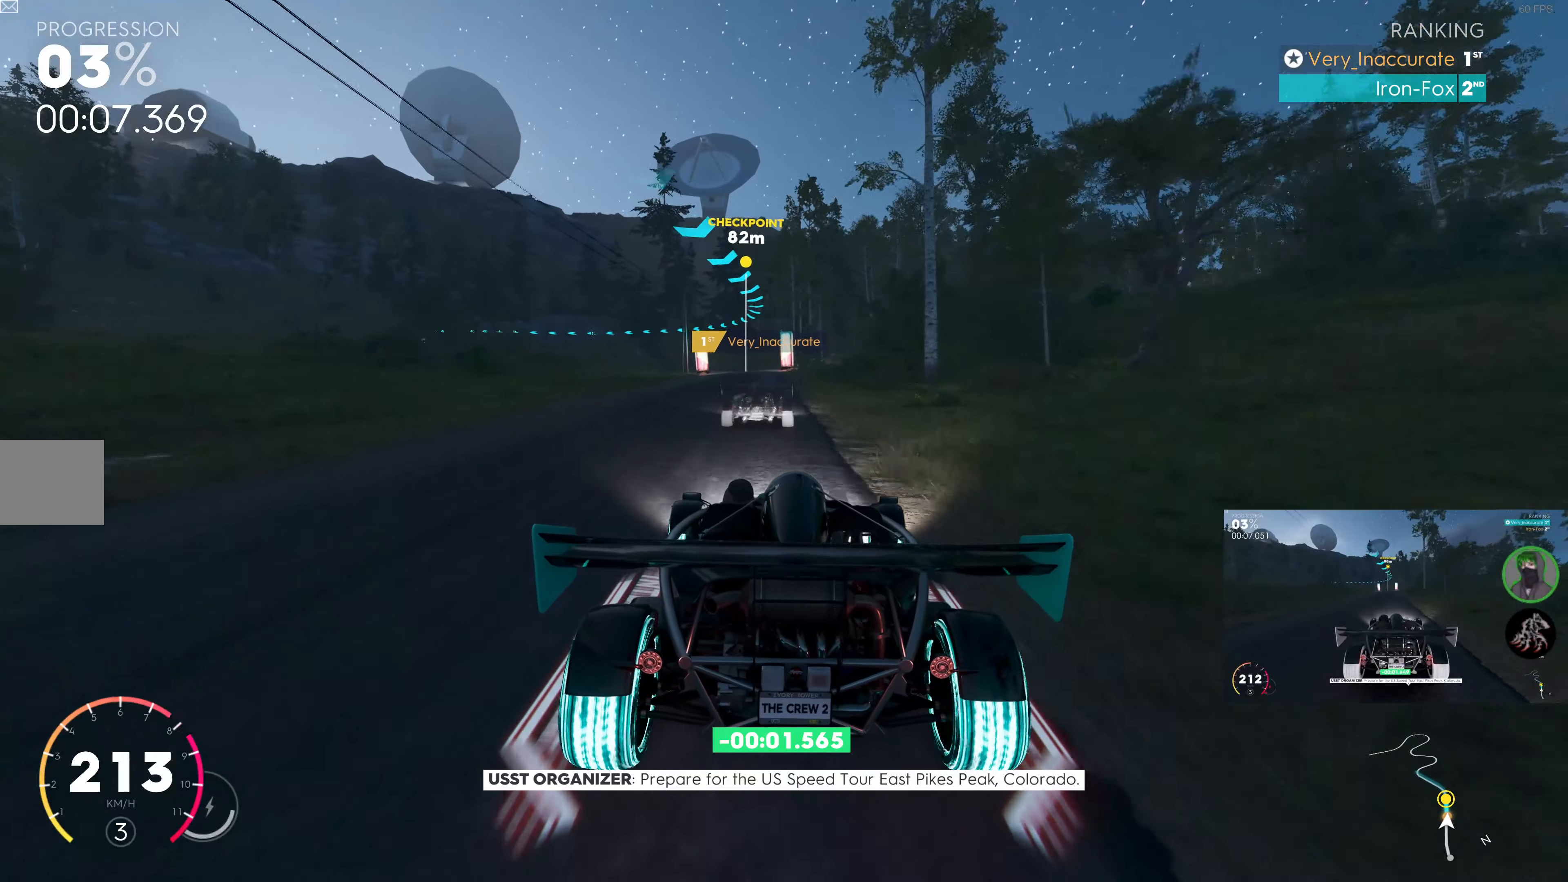
{"buttons": ["R2"], "left_stick": "up", "right_stick": "center", "events": [[250, "left_stick", "up"]]}
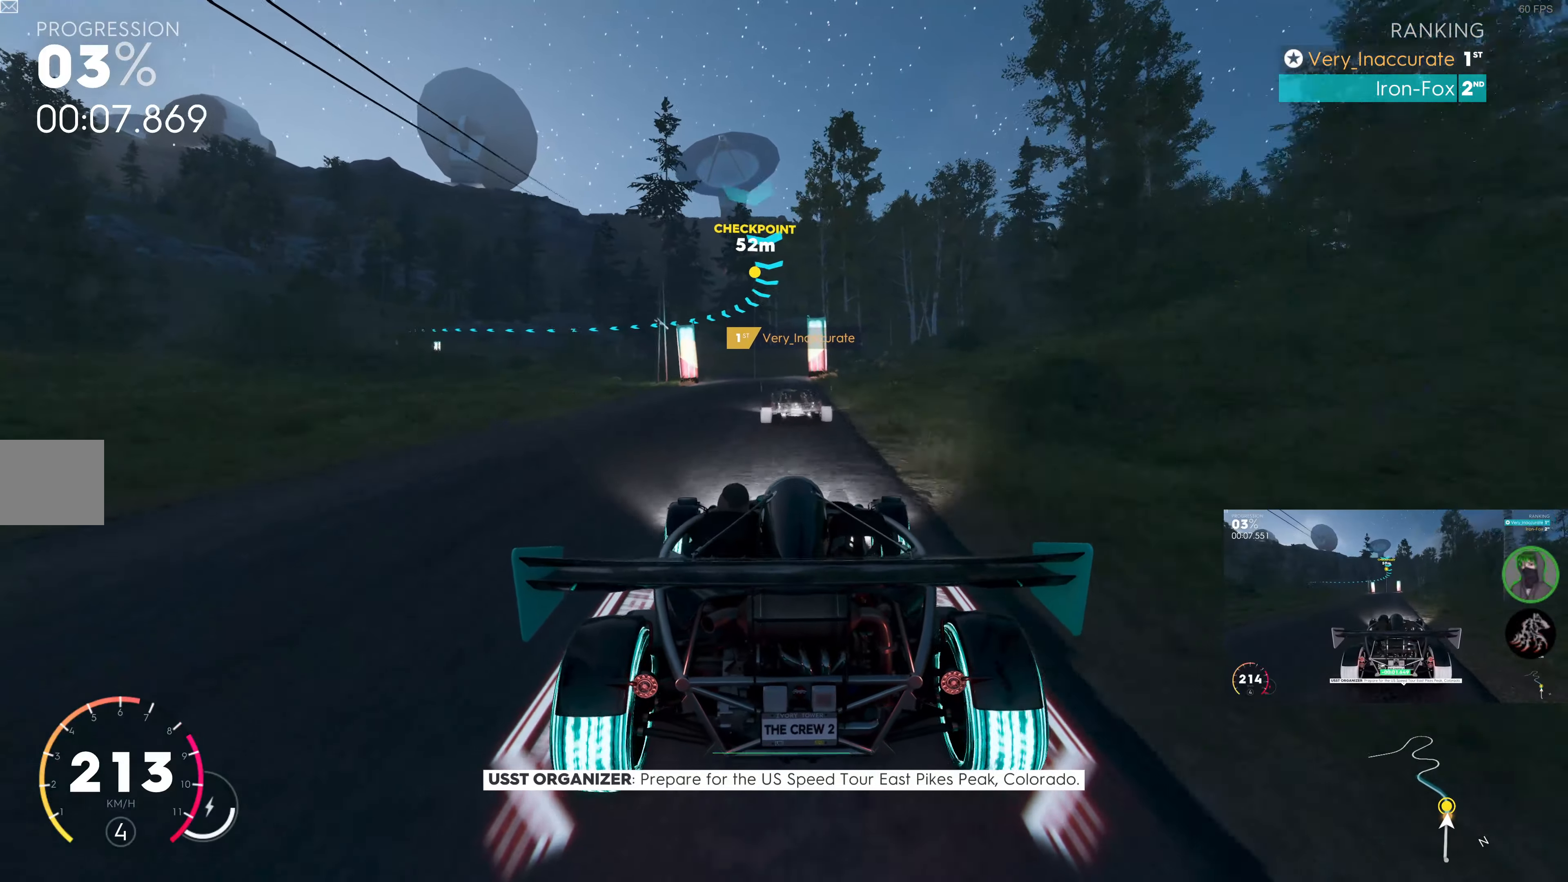
{"buttons": ["R2"], "left_stick": "up-left", "right_stick": "center", "events": [[317, "left_stick", "up-left"]]}
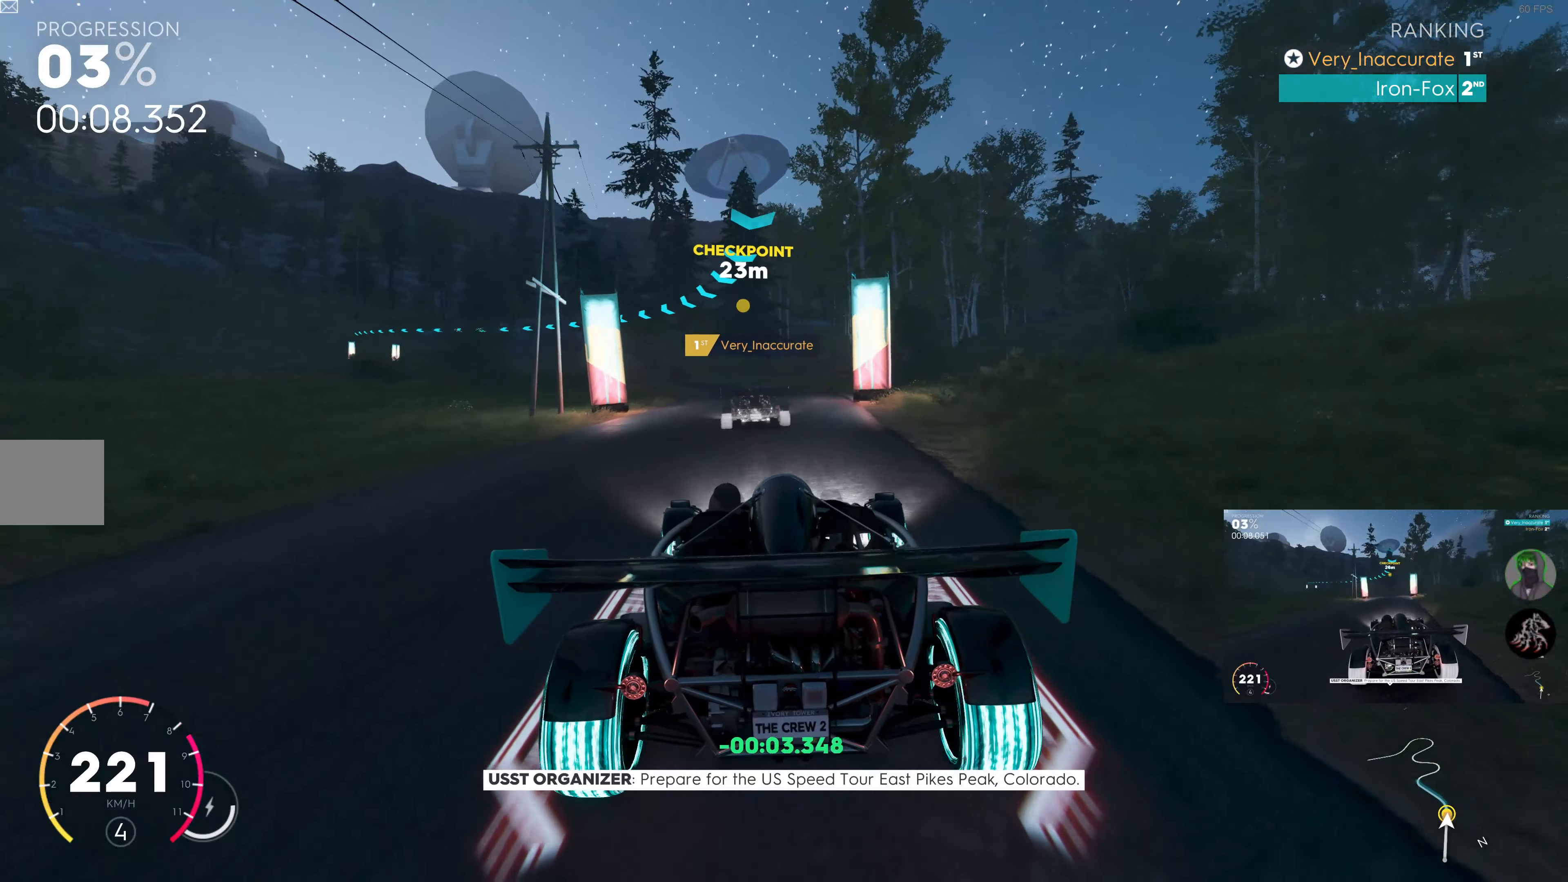
{"buttons": ["R2"], "left_stick": "up", "right_stick": "center", "events": [[300, "left_stick", "up"]]}
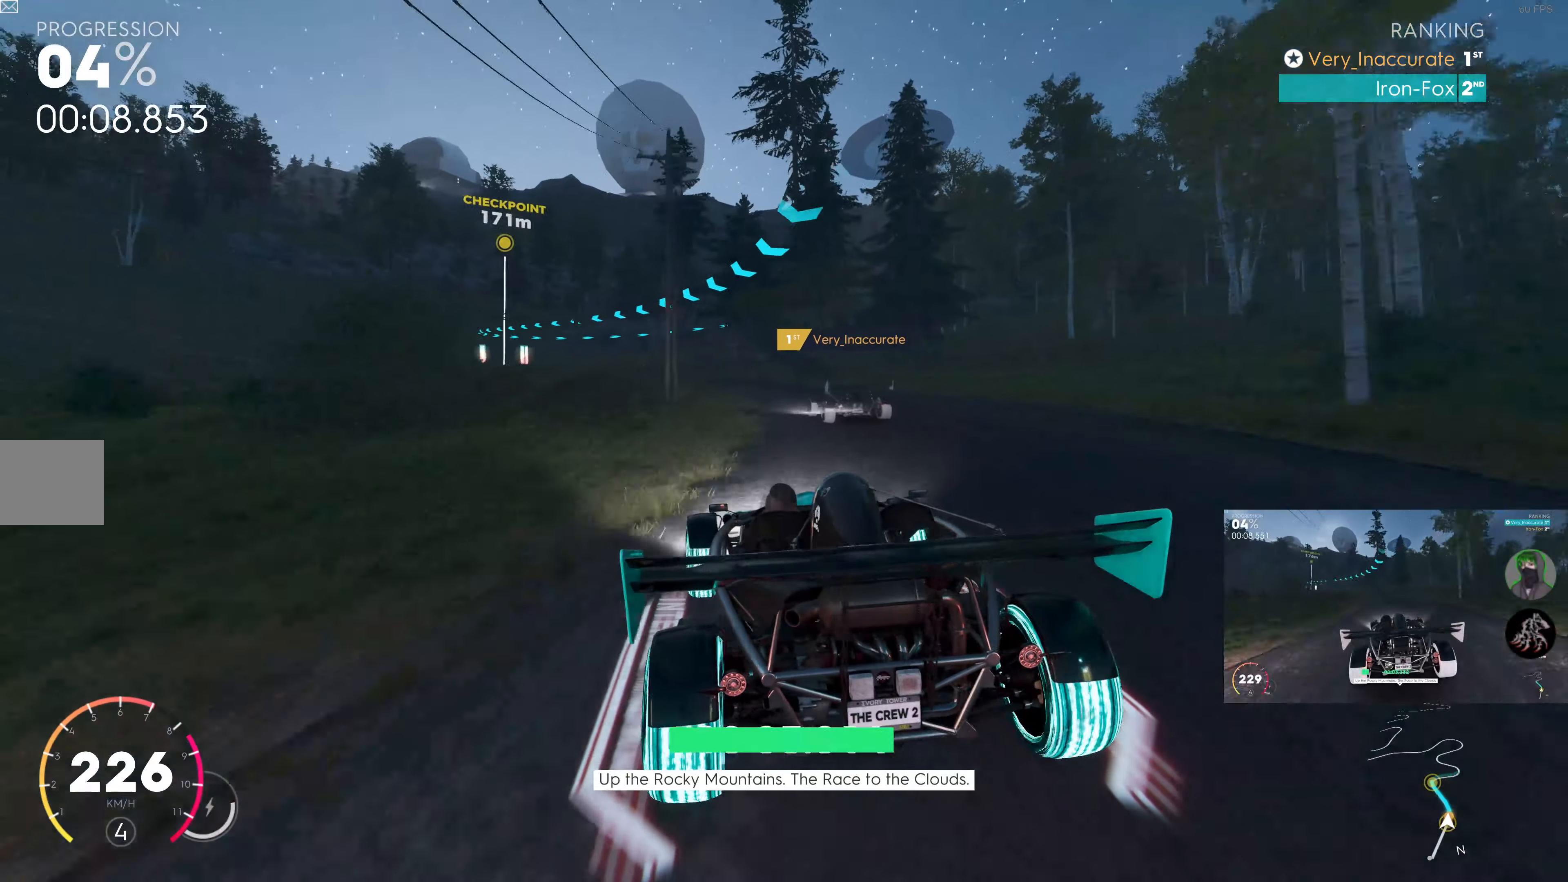
{"buttons": ["R2"], "left_stick": "up-left", "right_stick": "center", "events": [[184, "left_stick", "up-left"]]}
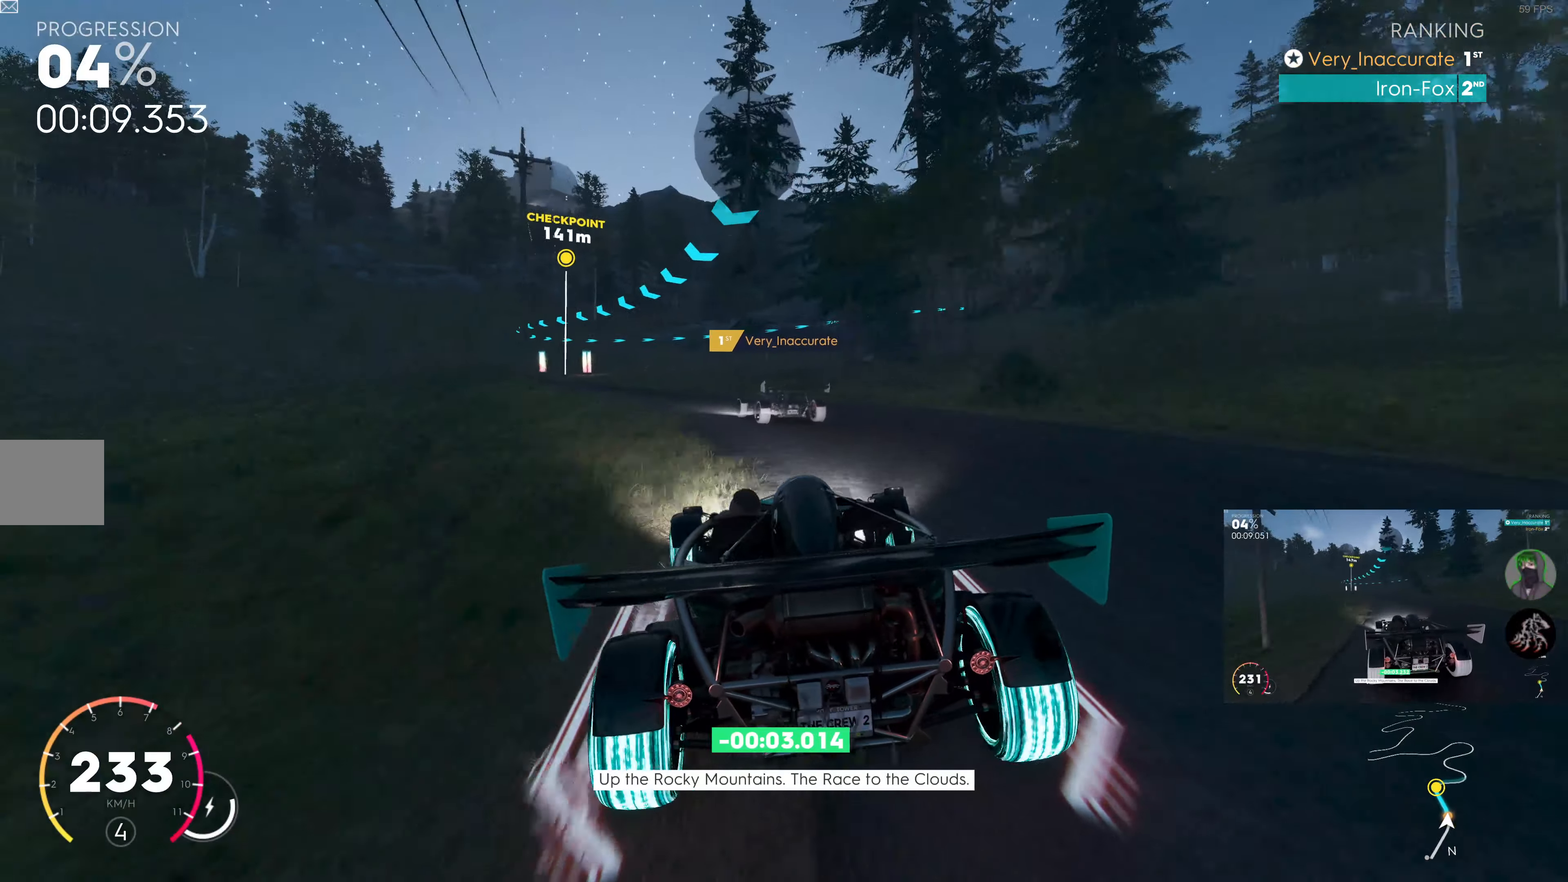
{"buttons": ["R2"], "left_stick": "left", "right_stick": "center", "events": [[467, "left_stick", "left"]]}
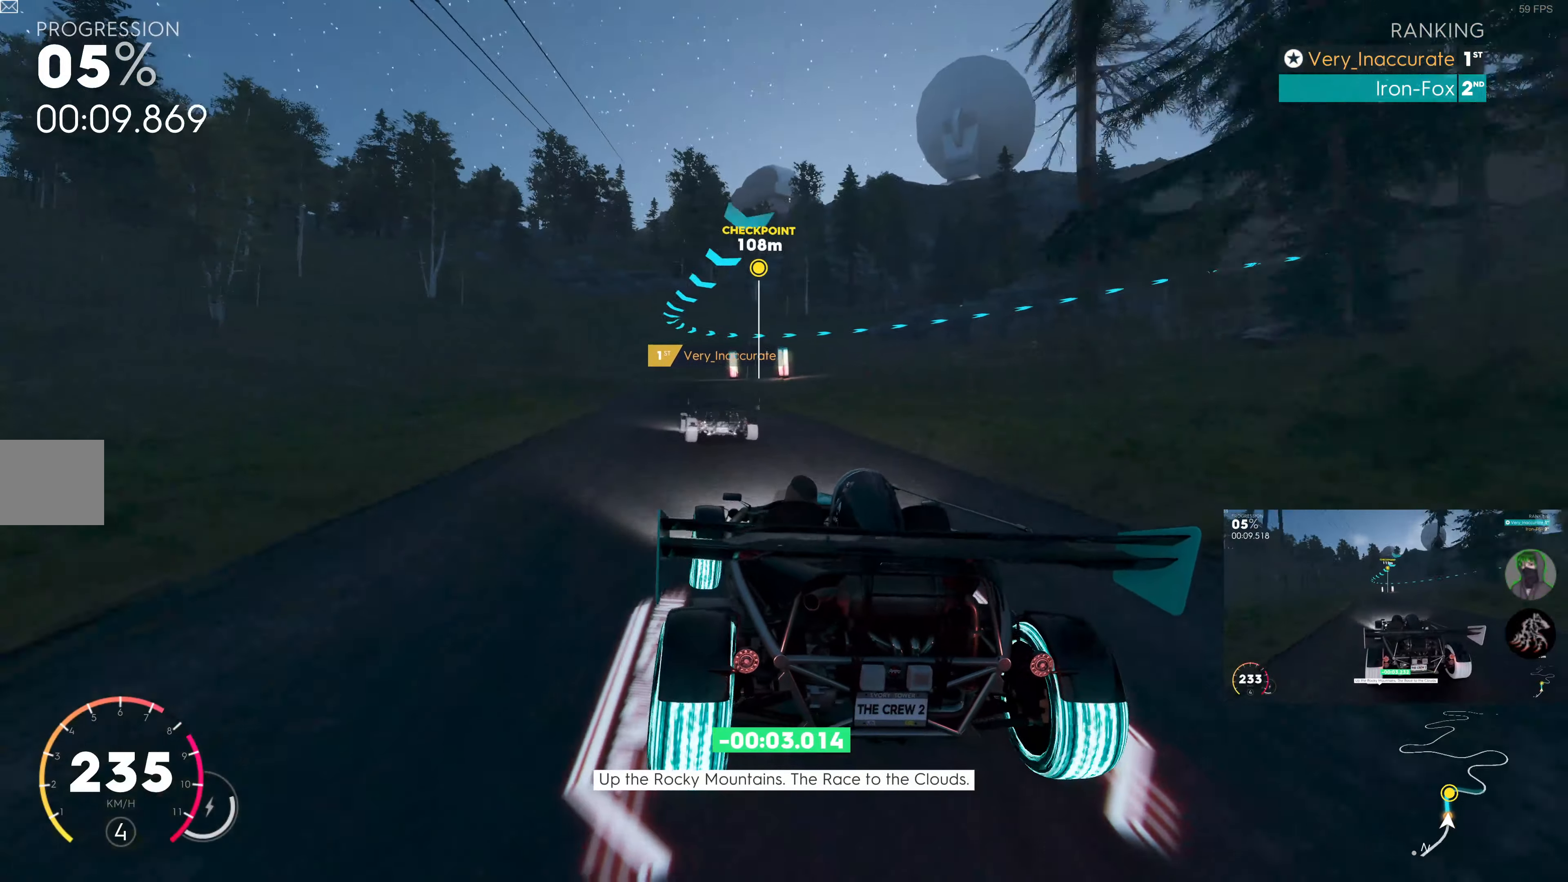
{"buttons": ["R2"], "left_stick": "up-right", "right_stick": "center", "events": [[234, "left_stick", "center"], [500, "left_stick", "up-right"]]}
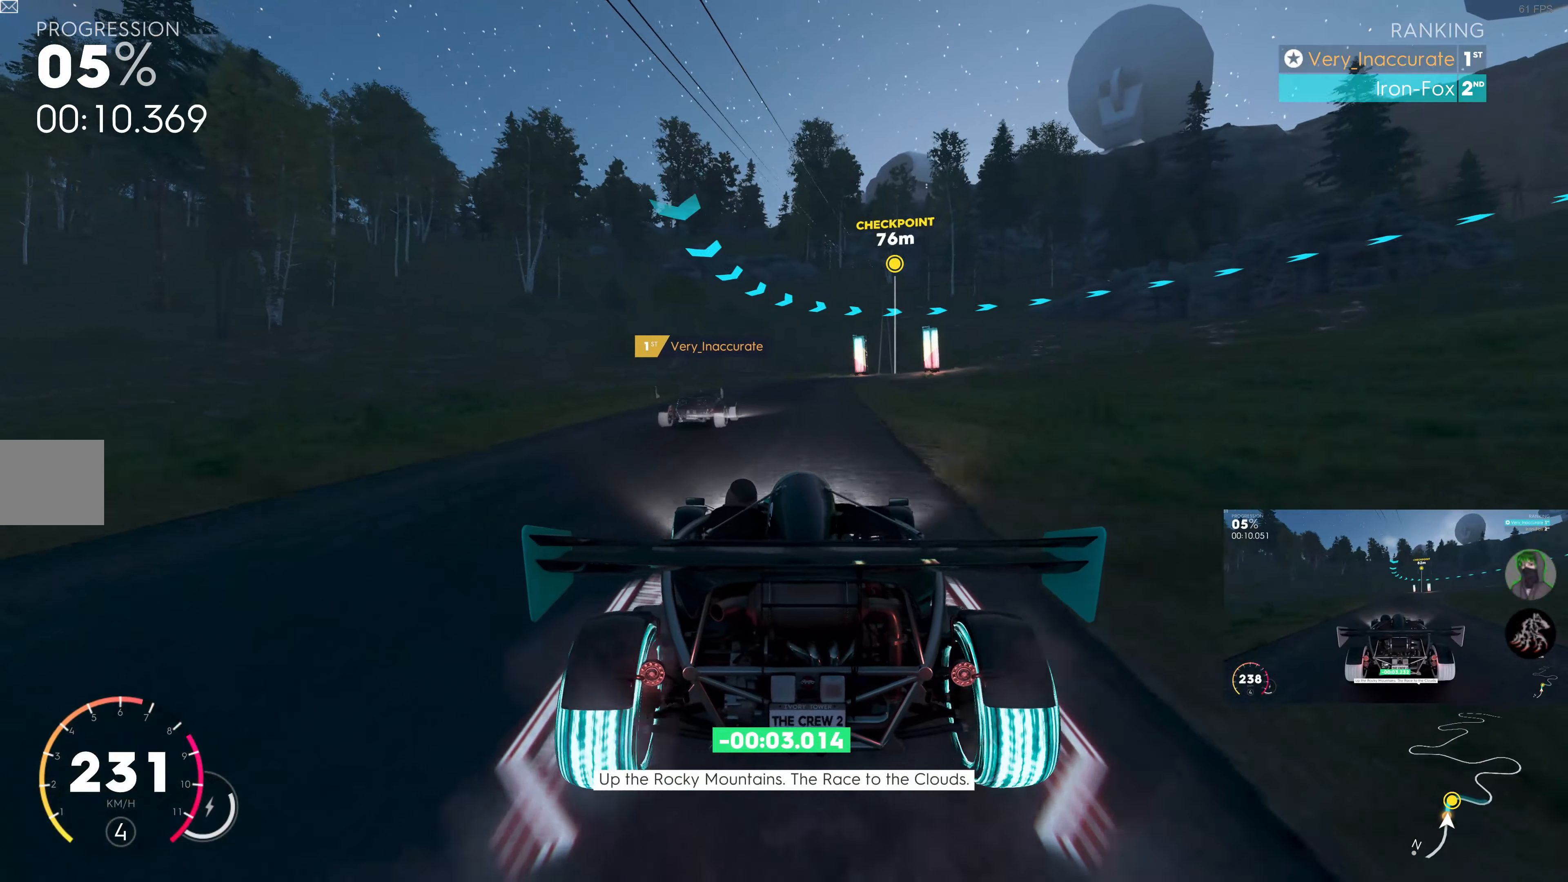
{"buttons": ["L2"], "left_stick": "up-right", "right_stick": "center", "events": [[84, "left_stick", "up"], [150, "L2", "down"], [150, "R2", "up"], [366, "L2", "up"], [416, "left_stick", "up-right"], [483, "L2", "down"]]}
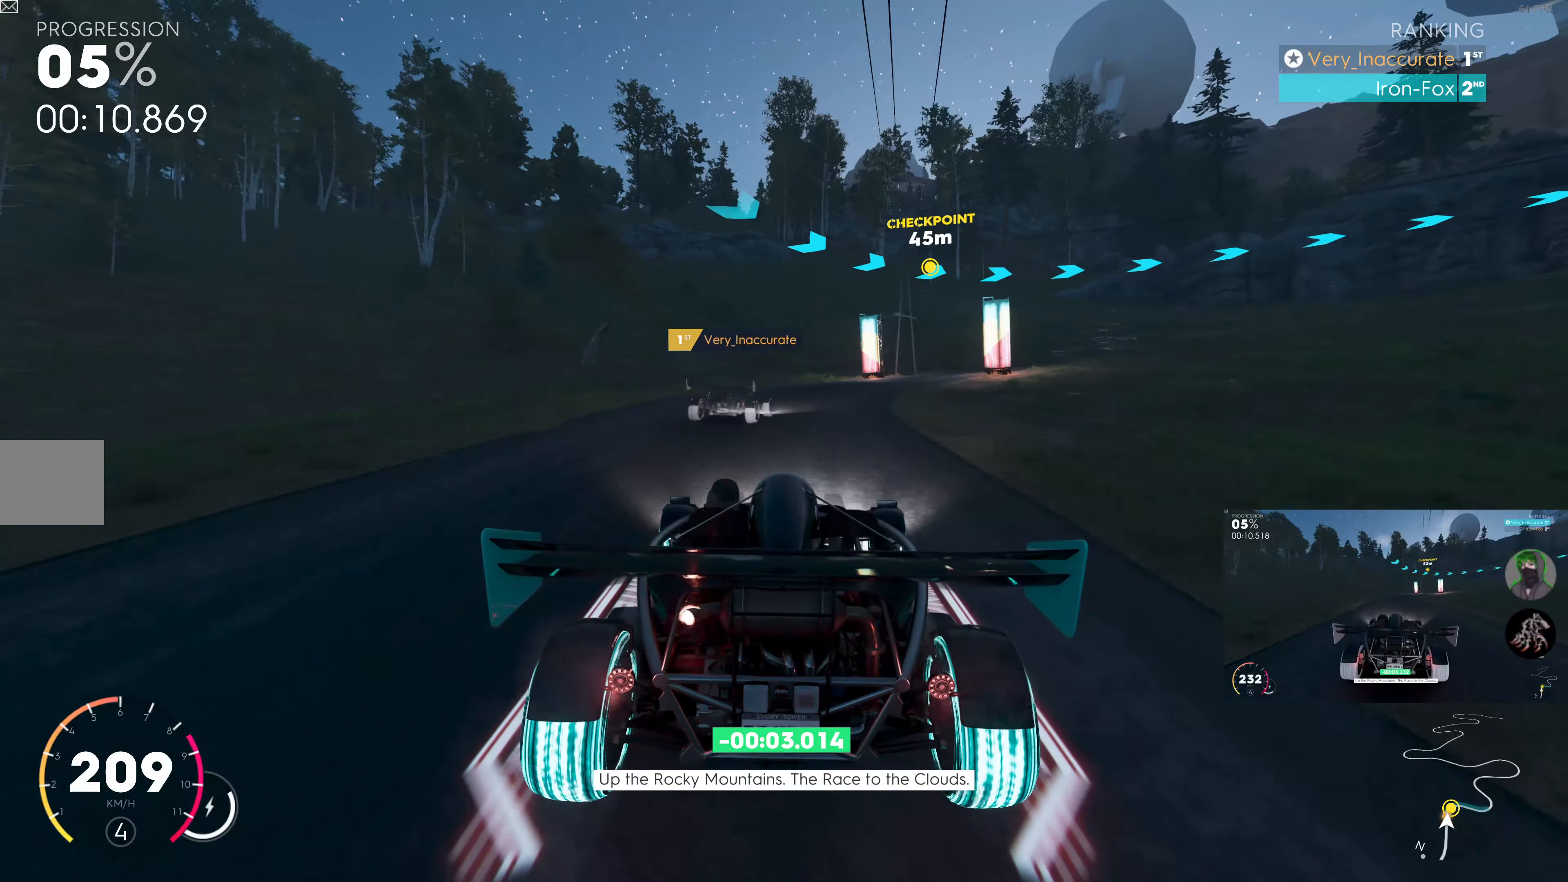
{"buttons": [], "left_stick": "up-right", "right_stick": "center", "events": [[366, "L2", "up"]]}
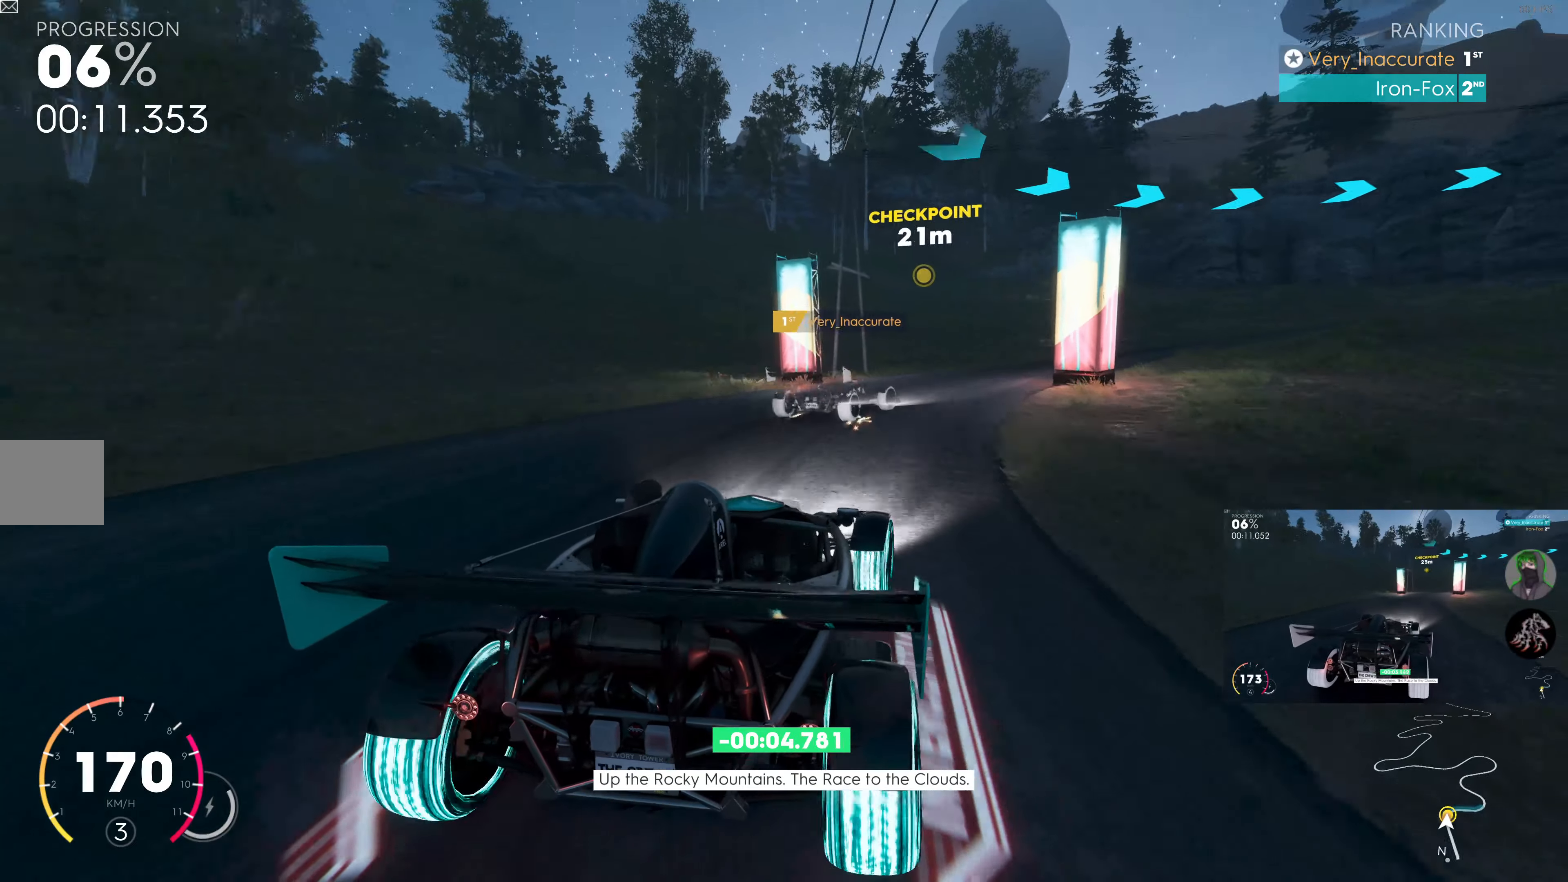
{"buttons": ["L2"], "left_stick": "up-right", "right_stick": "center", "events": [[483, "L2", "down"]]}
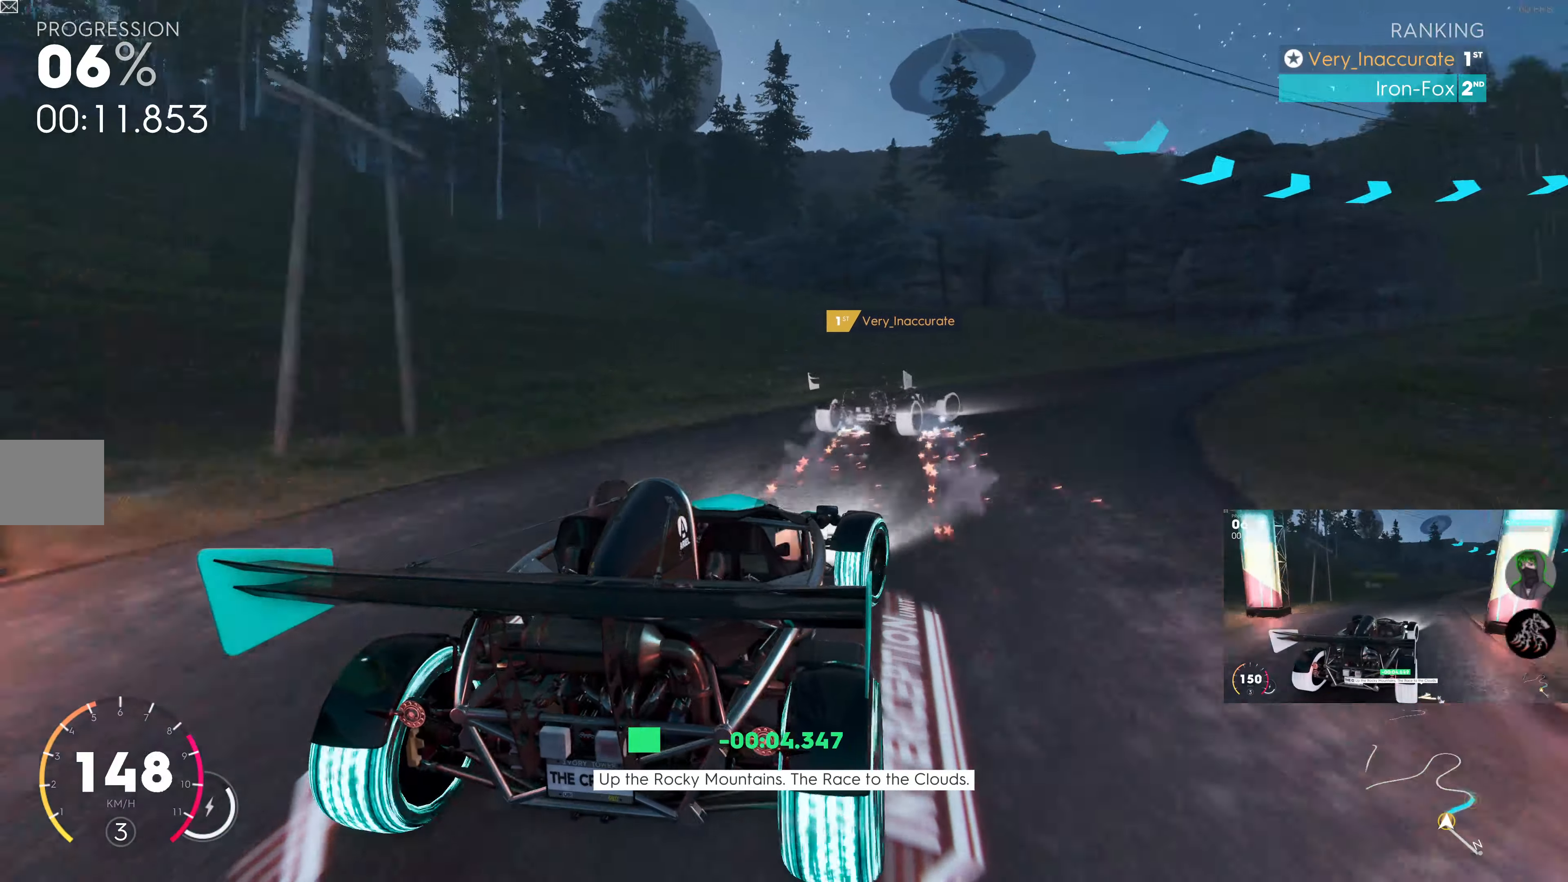
{"buttons": [], "left_stick": "up-right", "right_stick": "center", "events": [[116, "L2", "up"]]}
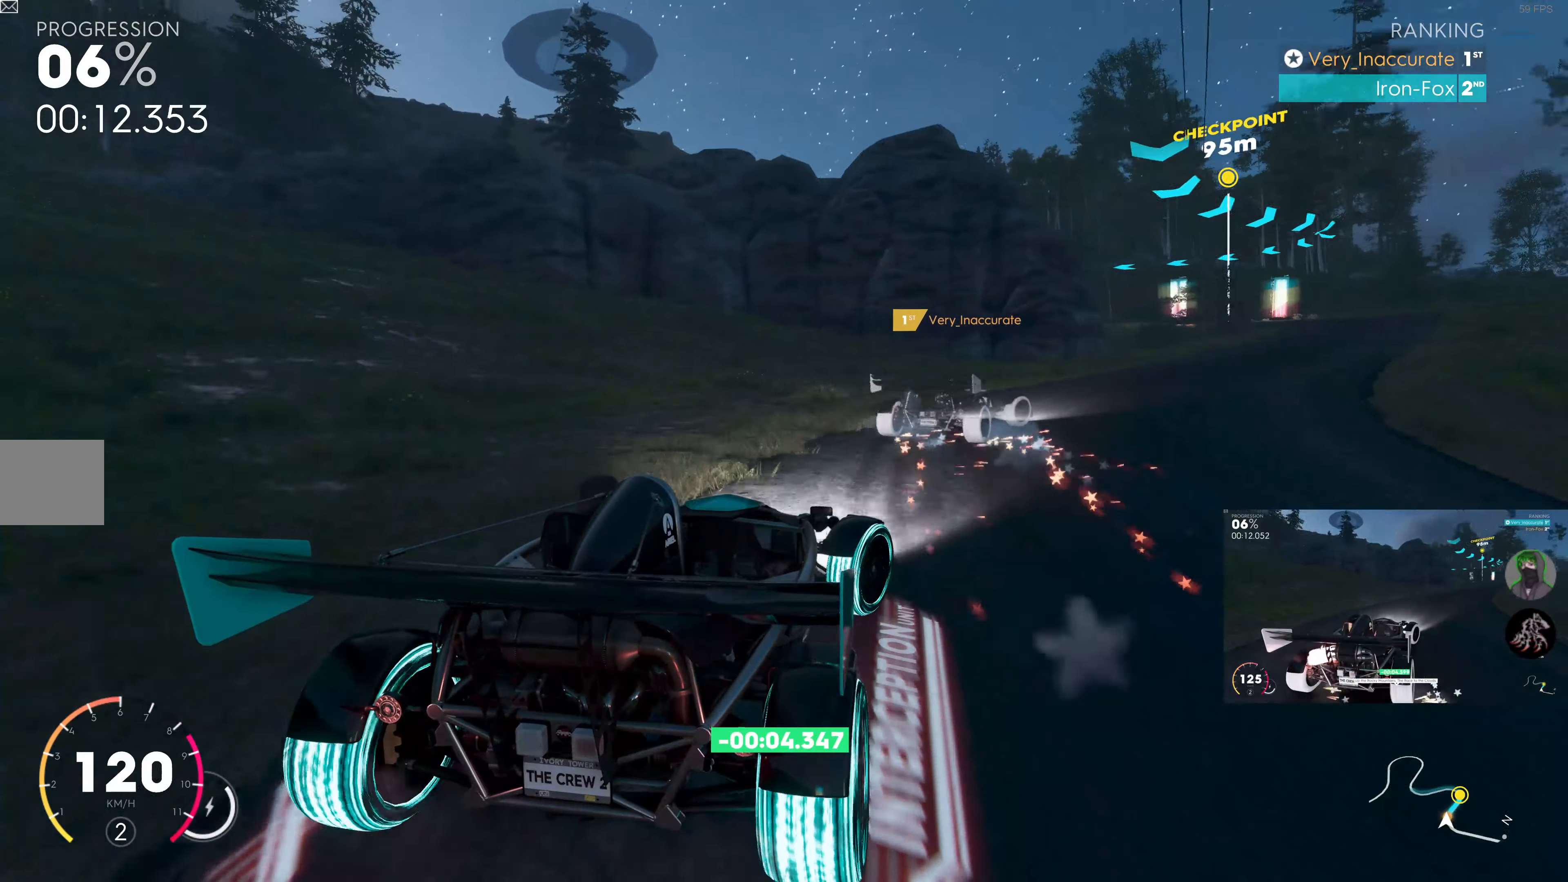
{"buttons": ["SQUARE", "R2"], "left_stick": "up-right", "right_stick": "center", "events": [[150, "R2", "down"], [166, "left_stick", "center"], [283, "left_stick", "left"], [300, "SQUARE", "down"], [383, "left_stick", "up-right"]]}
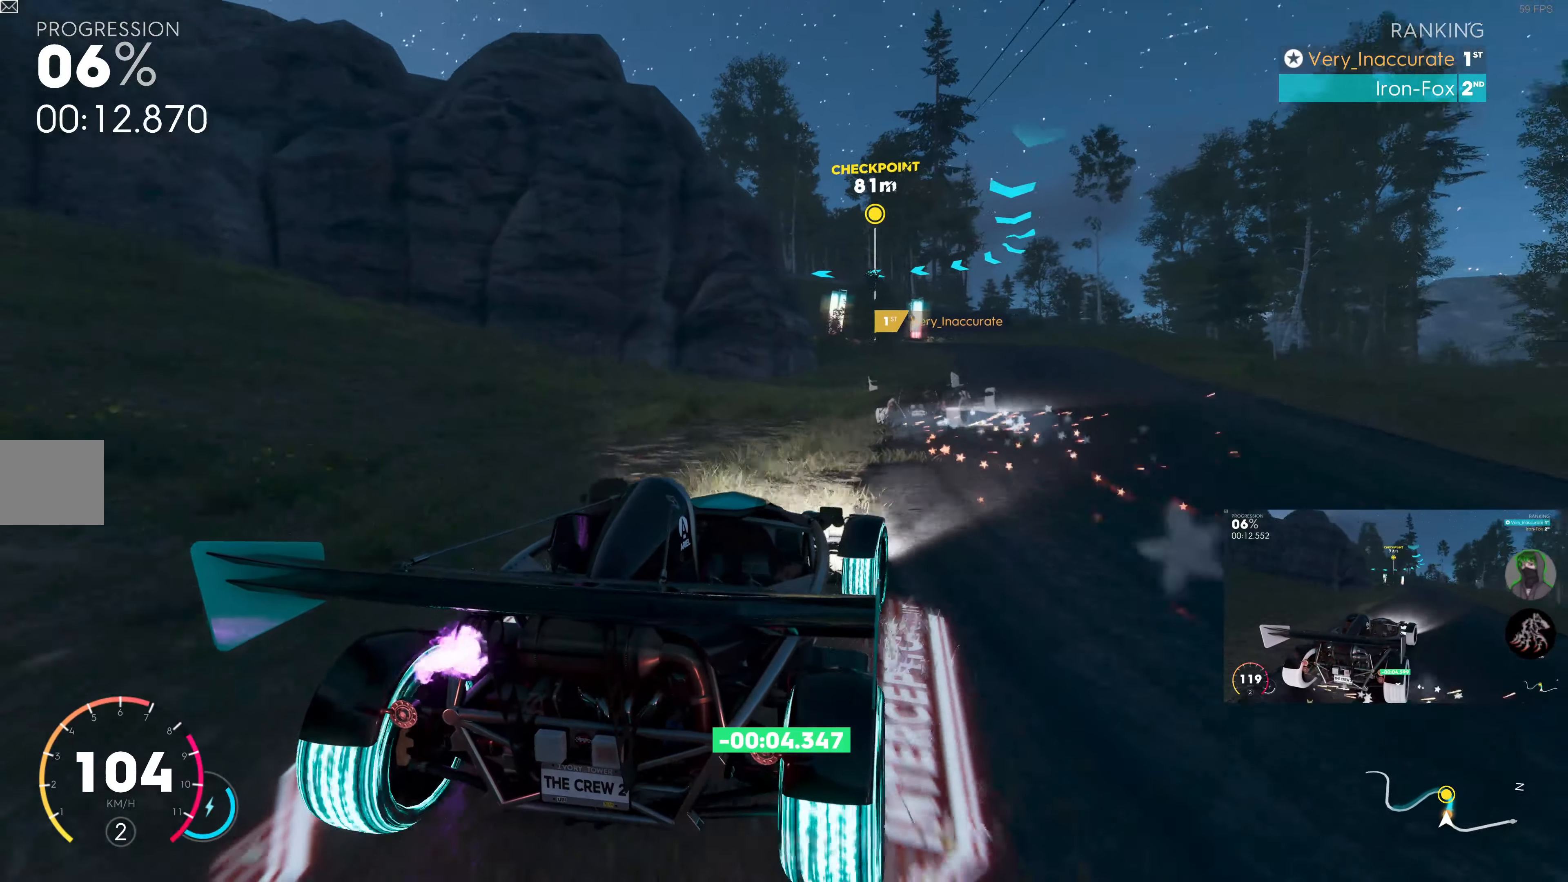
{"buttons": ["SQUARE", "R2"], "left_stick": "left", "right_stick": "center", "events": [[150, "left_stick", "center"], [316, "left_stick", "up-left"], [500, "left_stick", "left"]]}
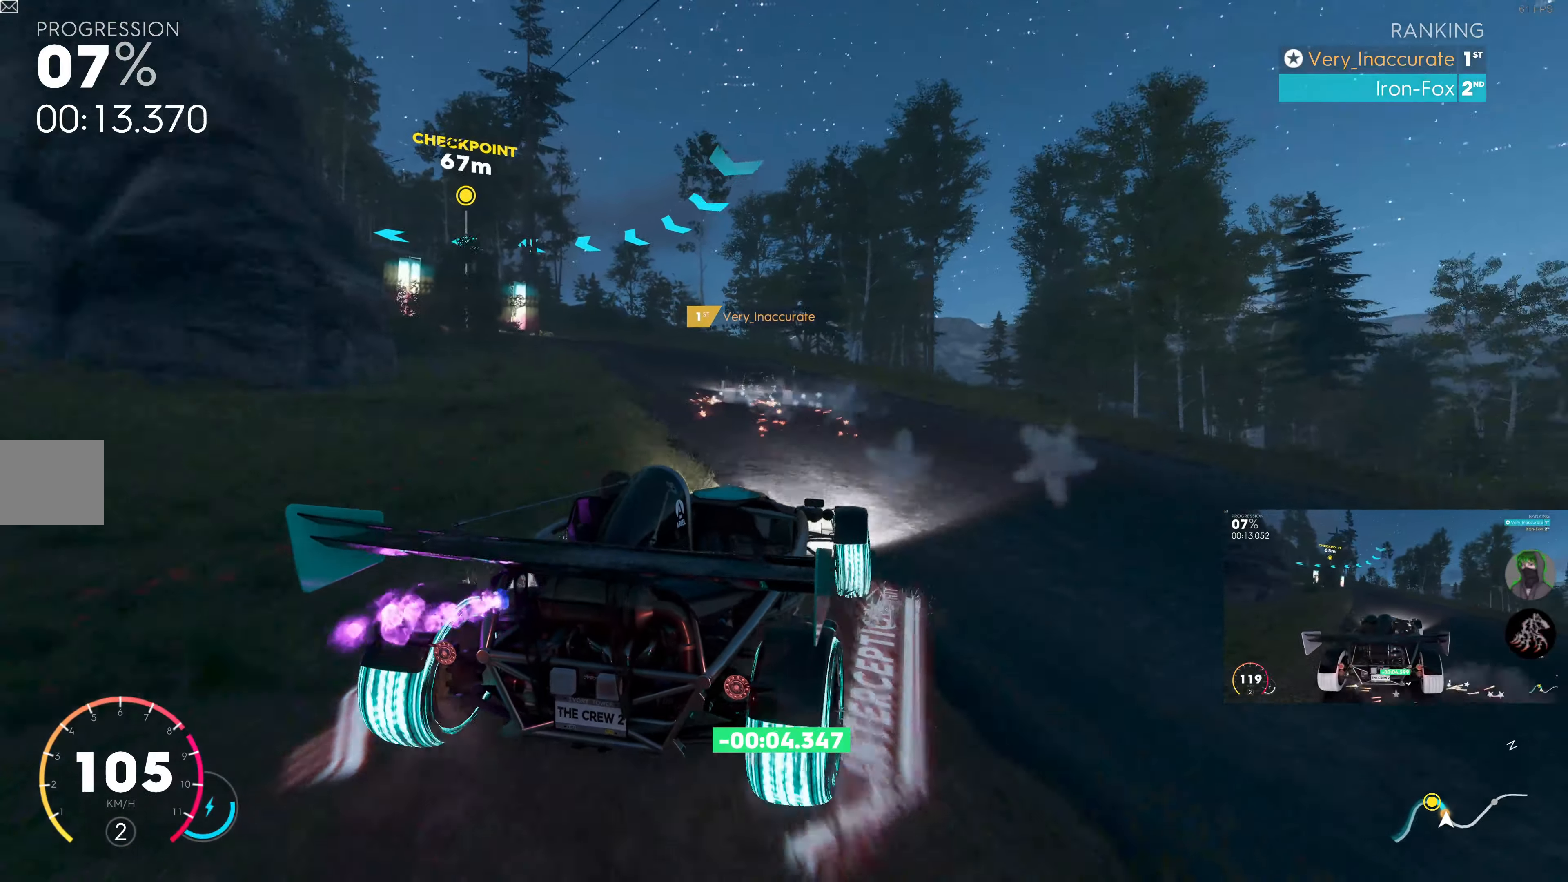
{"buttons": ["R2"], "left_stick": "up-left", "right_stick": "center", "events": [[316, "left_stick", "up-left"], [350, "SQUARE", "up"]]}
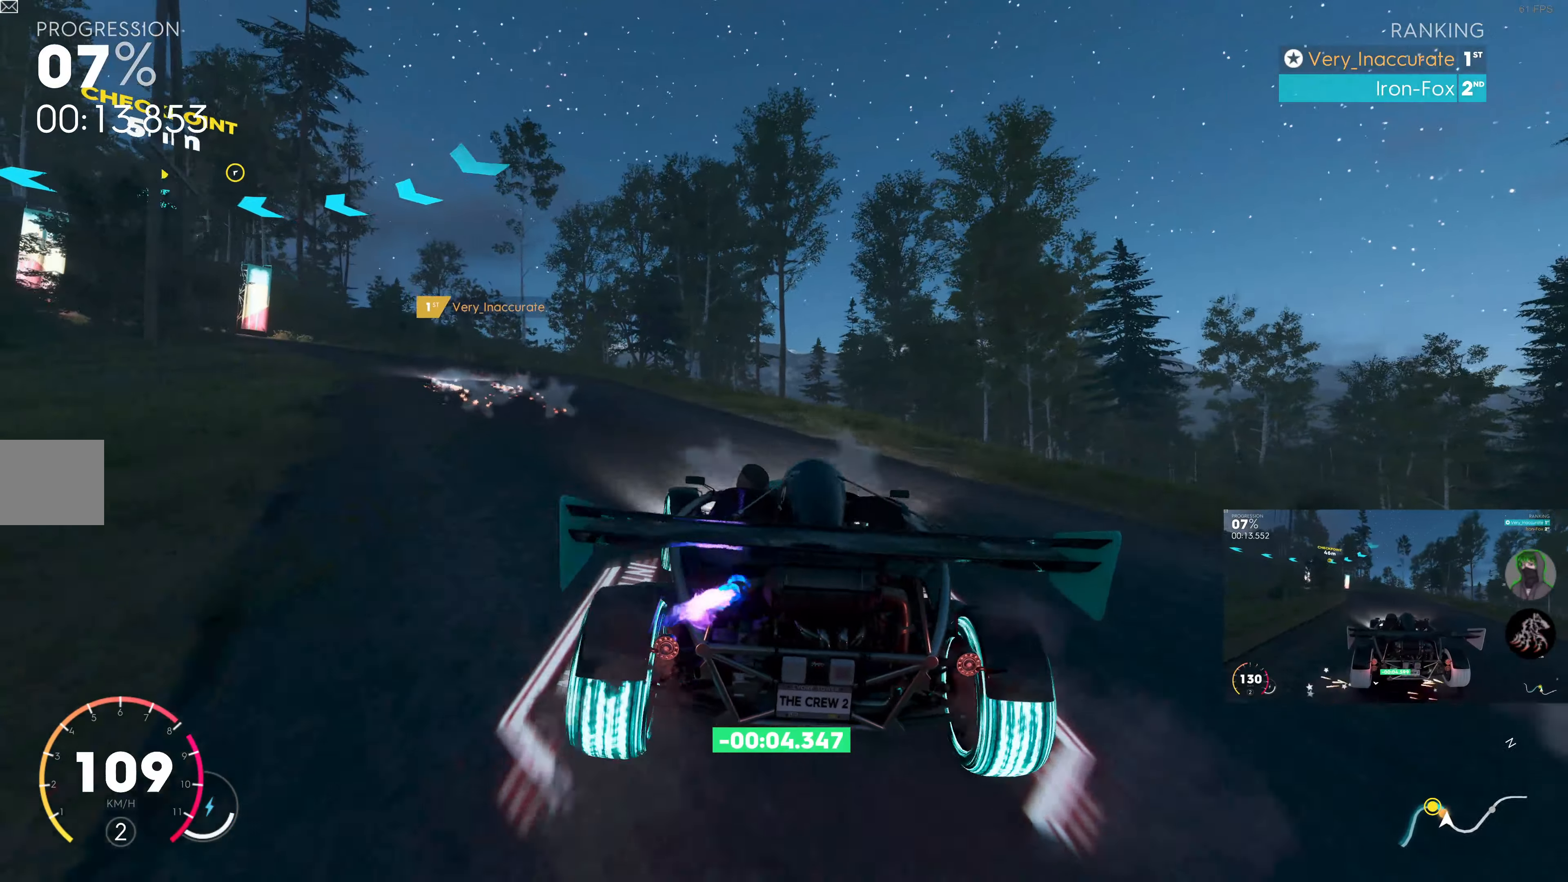
{"buttons": ["R2"], "left_stick": "up-left", "right_stick": "center", "events": []}
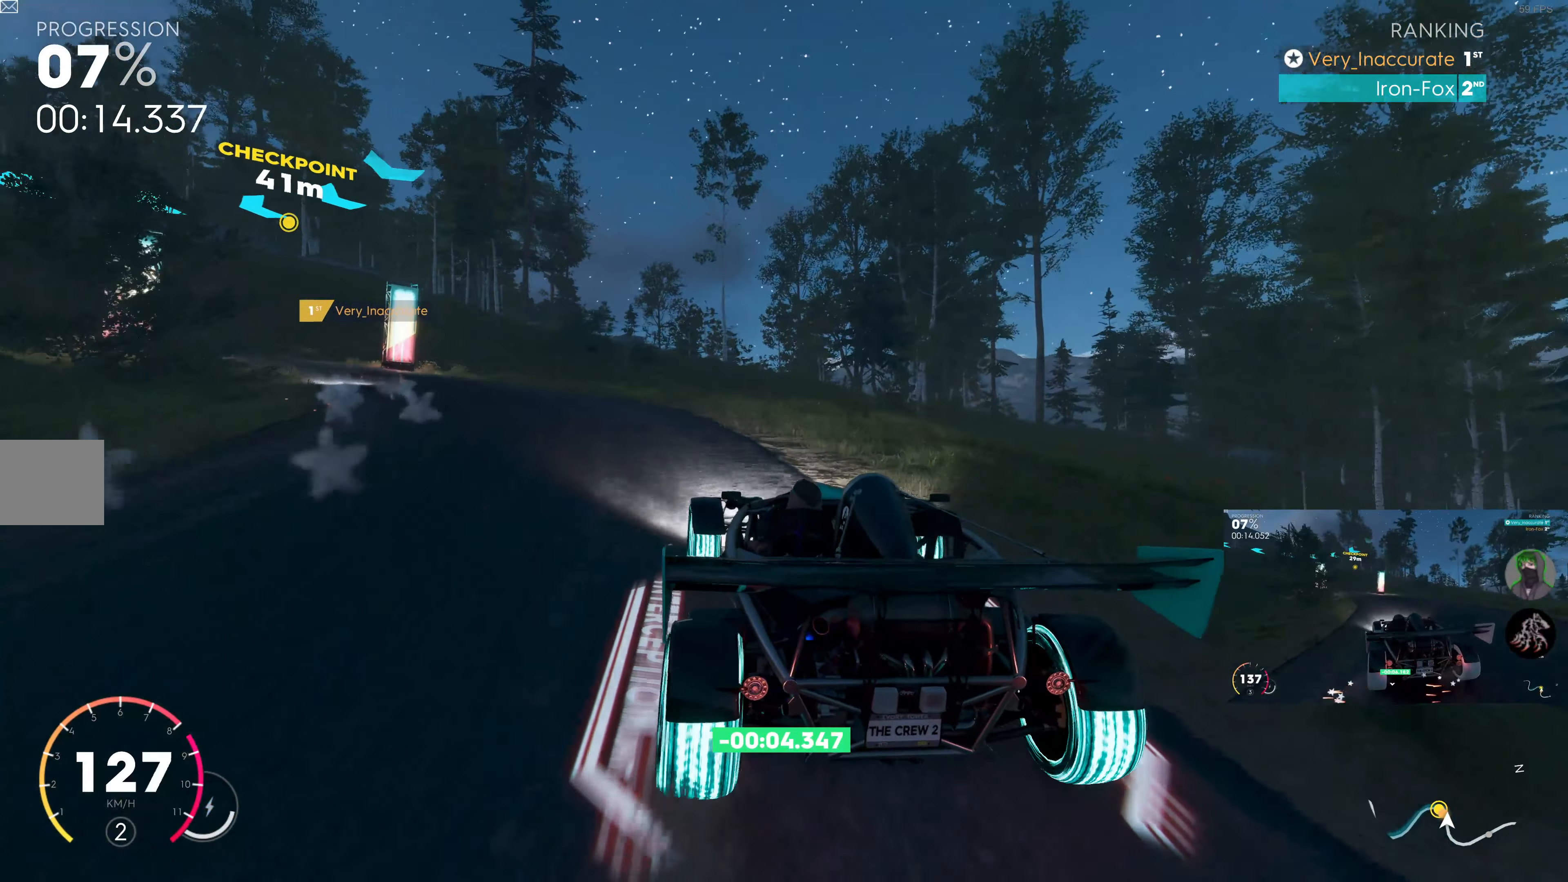
{"buttons": [], "left_stick": "up-left", "right_stick": "center", "events": [[50, "R2", "up"]]}
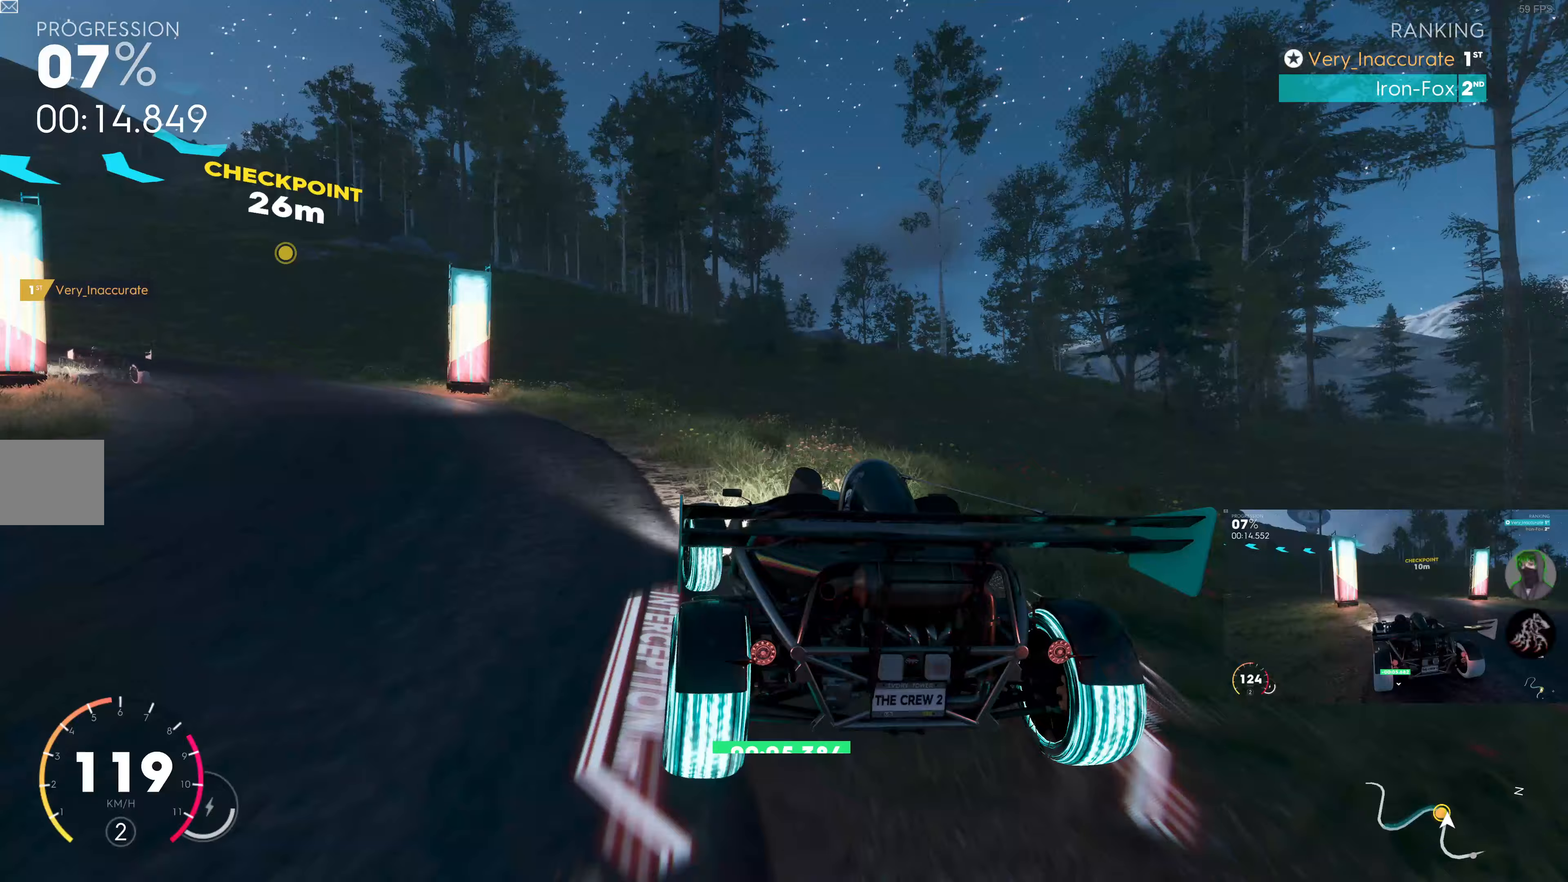
{"buttons": ["R2"], "left_stick": "up-left", "right_stick": "center", "events": [[417, "R2", "down"]]}
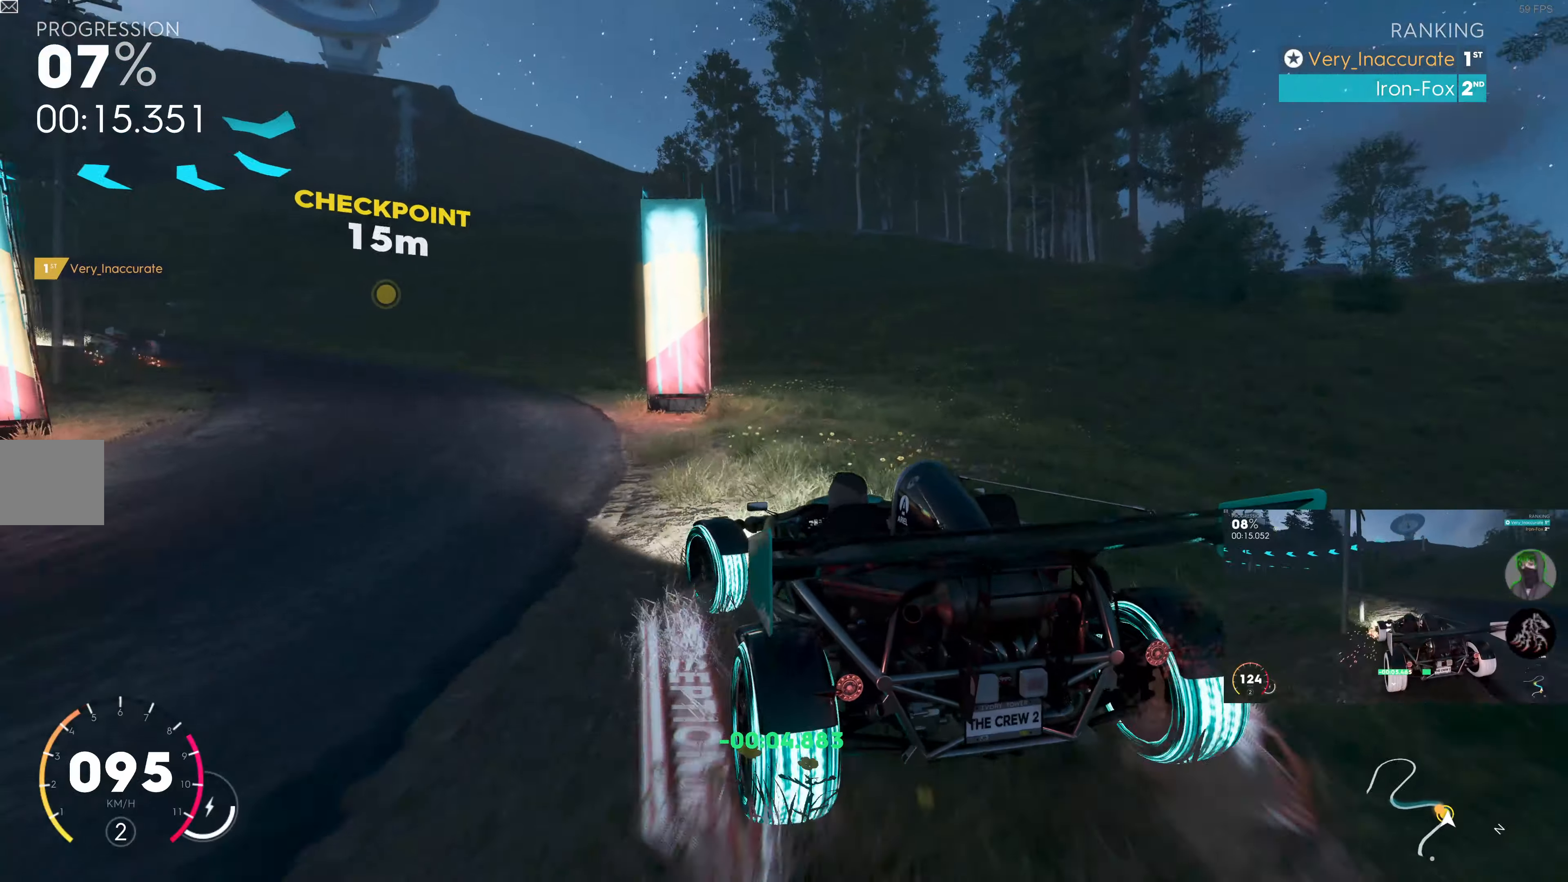
{"buttons": ["R2"], "left_stick": "up-right", "right_stick": "center", "events": [[200, "left_stick", "up-right"]]}
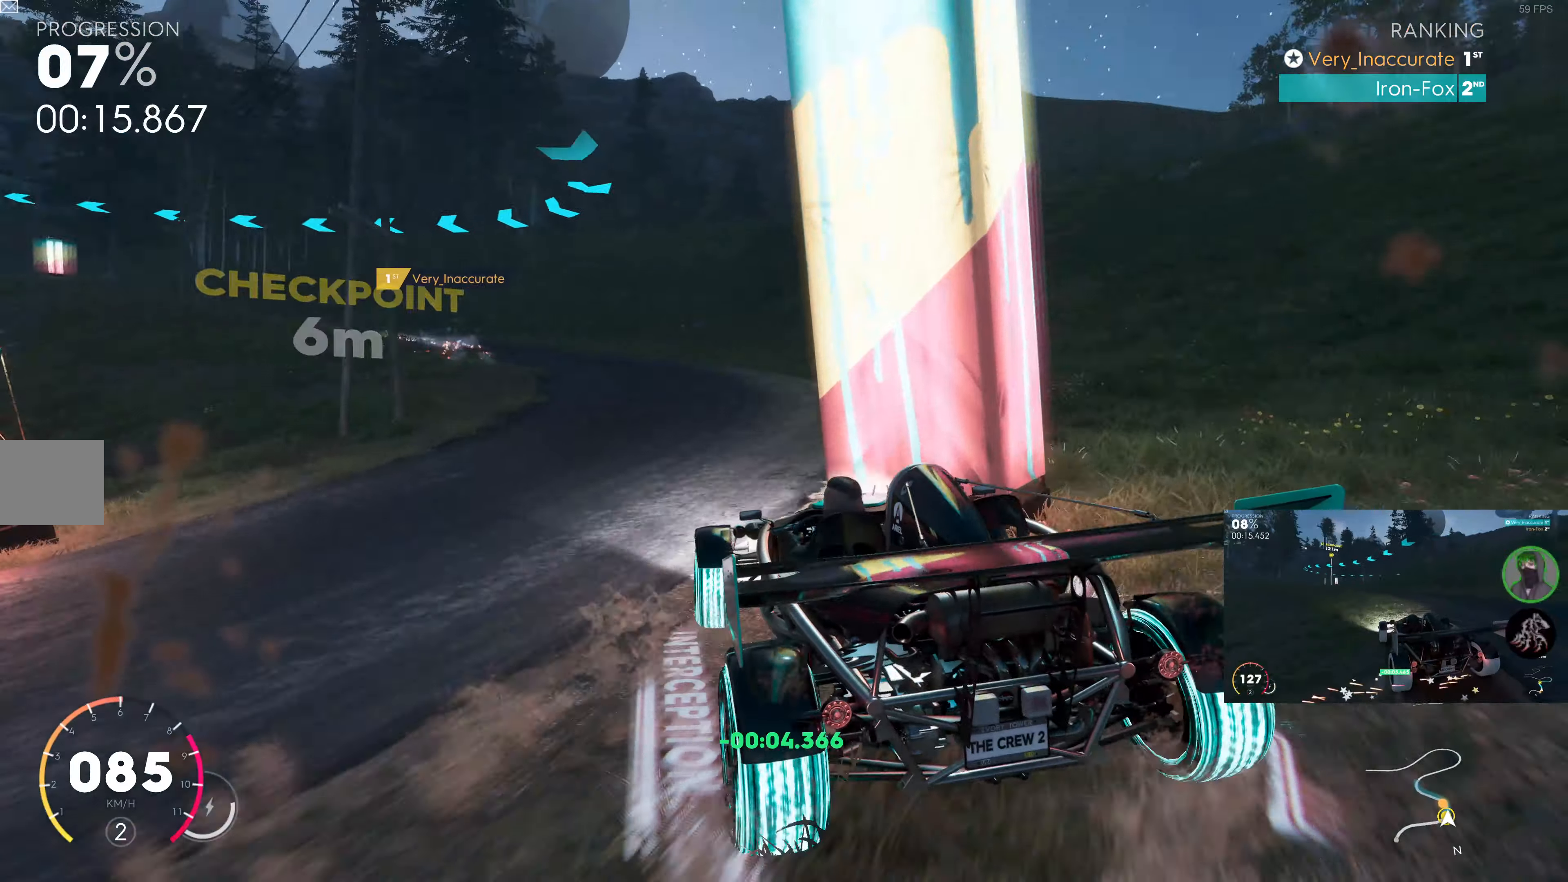
{"buttons": ["R2"], "left_stick": "right", "right_stick": "center", "events": [[17, "left_stick", "center"], [400, "left_stick", "right"]]}
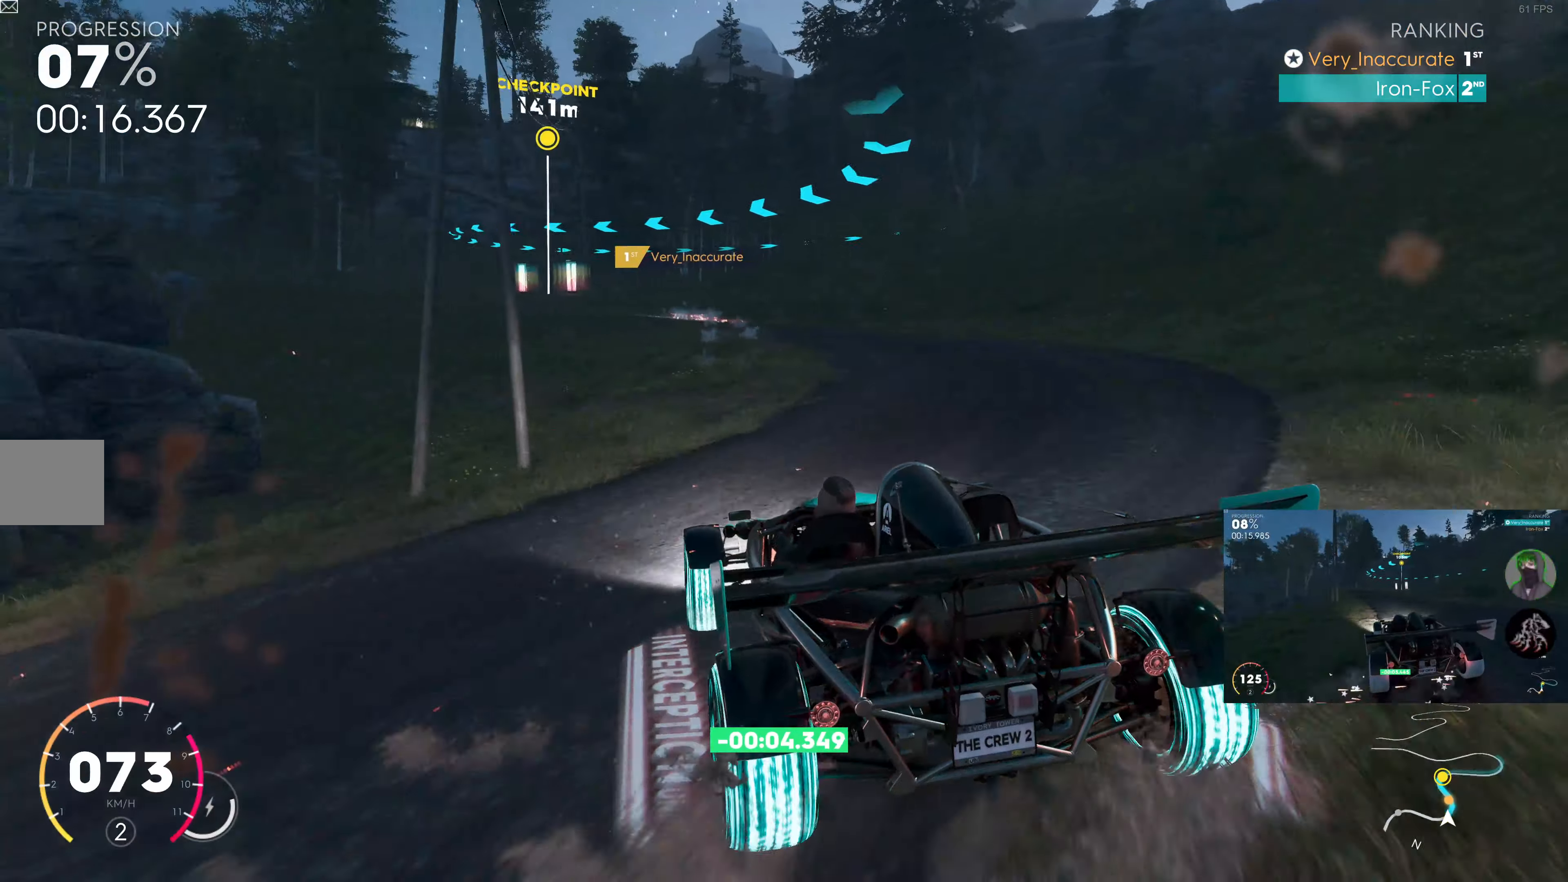
{"buttons": ["SQUARE", "R2"], "left_stick": "center", "right_stick": "center", "events": [[17, "SQUARE", "down"], [267, "left_stick", "center"]]}
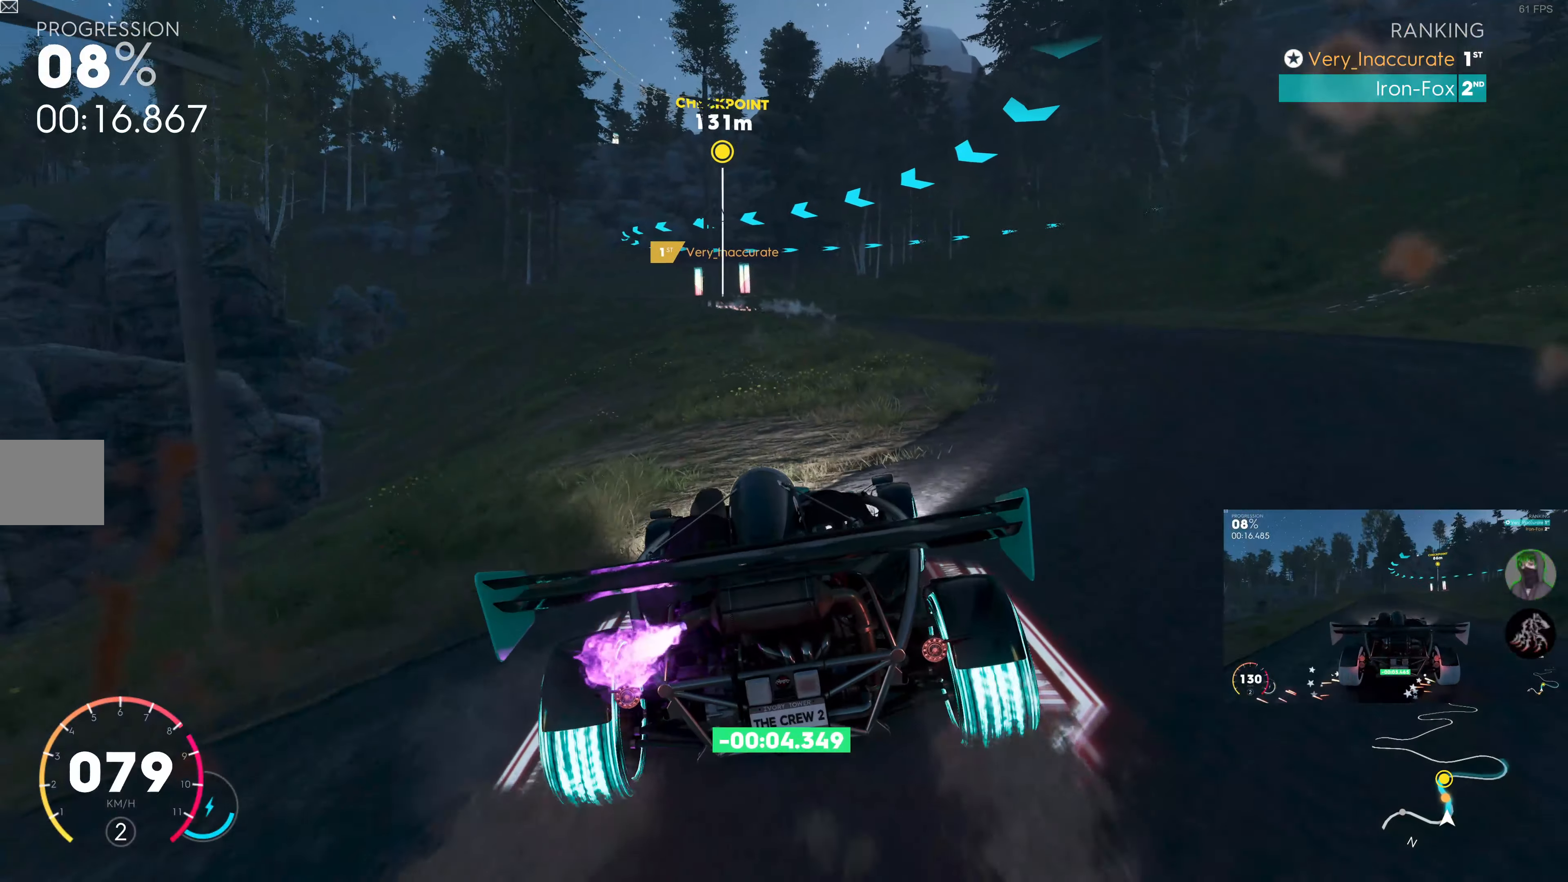
{"buttons": [], "left_stick": "up-left", "right_stick": "center", "events": [[17, "SQUARE", "up"], [50, "left_stick", "right"], [133, "left_stick", "center"], [200, "R2", "up"], [267, "left_stick", "up-left"]]}
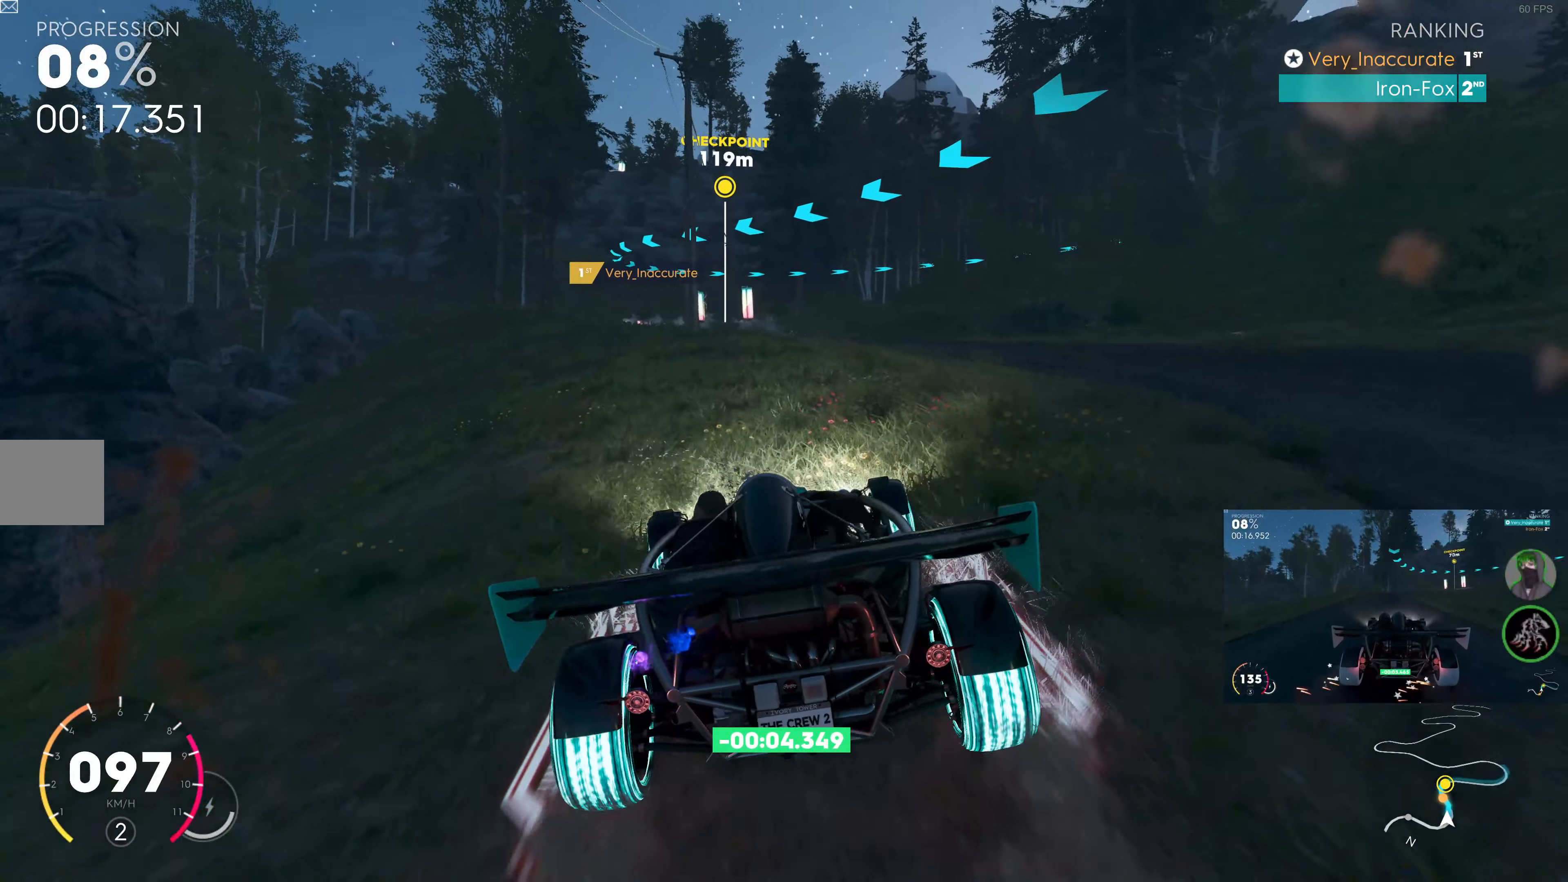
{"buttons": [], "left_stick": "left", "right_stick": "center", "events": [[83, "left_stick", "center"], [367, "left_stick", "left"]]}
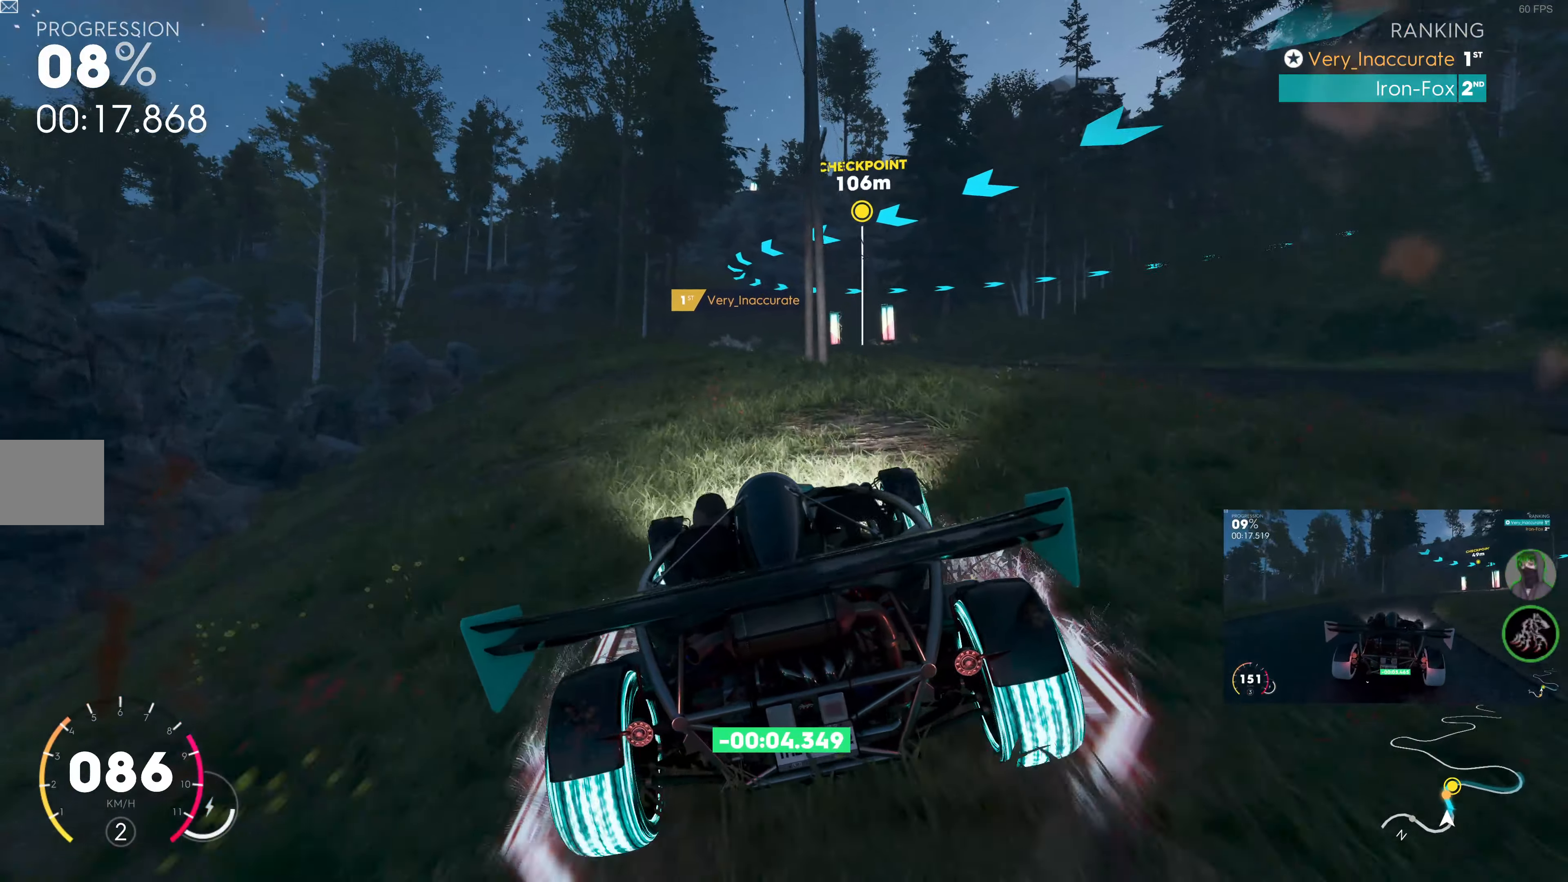
{"buttons": [], "left_stick": "center", "right_stick": "center", "events": [[167, "left_stick", "center"]]}
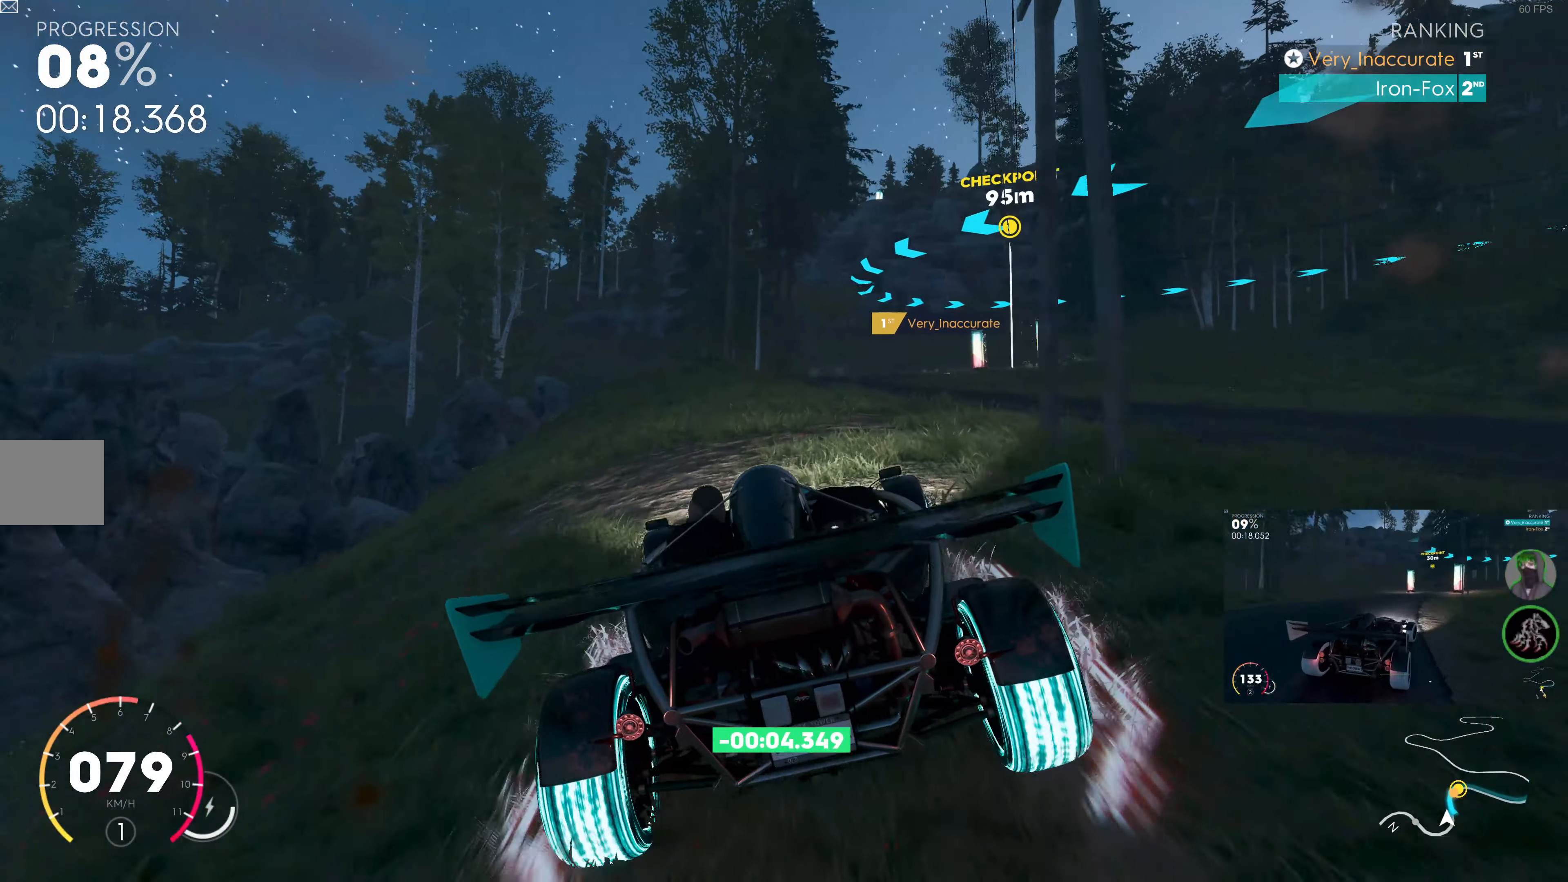
{"buttons": [], "left_stick": "center", "right_stick": "center", "events": []}
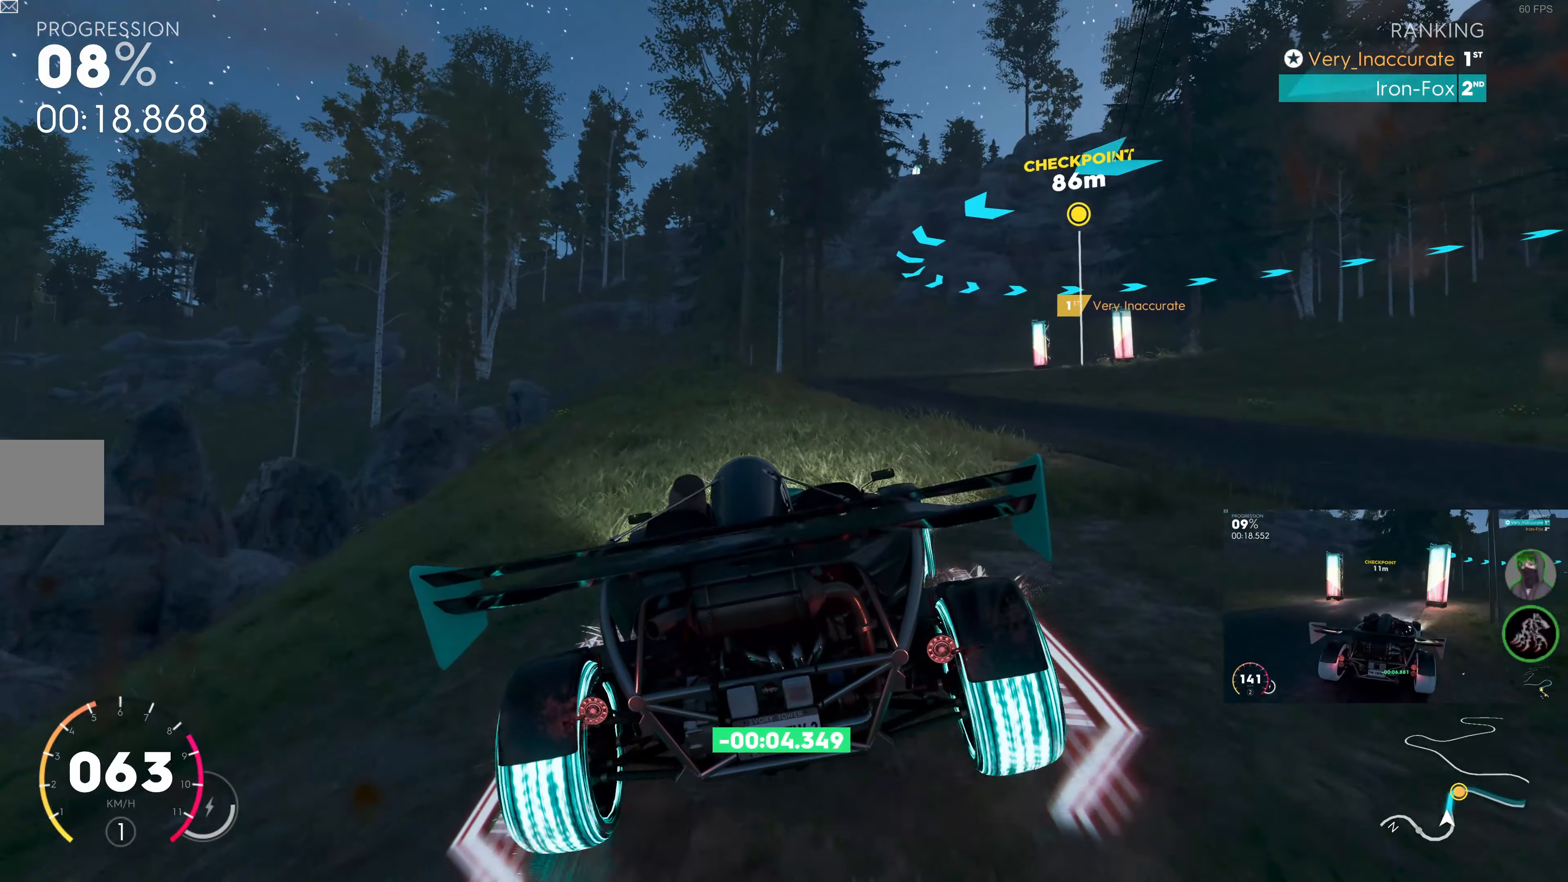
{"buttons": [], "left_stick": "up-left", "right_stick": "center", "events": [[117, "left_stick", "up-left"], [267, "left_stick", "center"], [417, "left_stick", "up-left"]]}
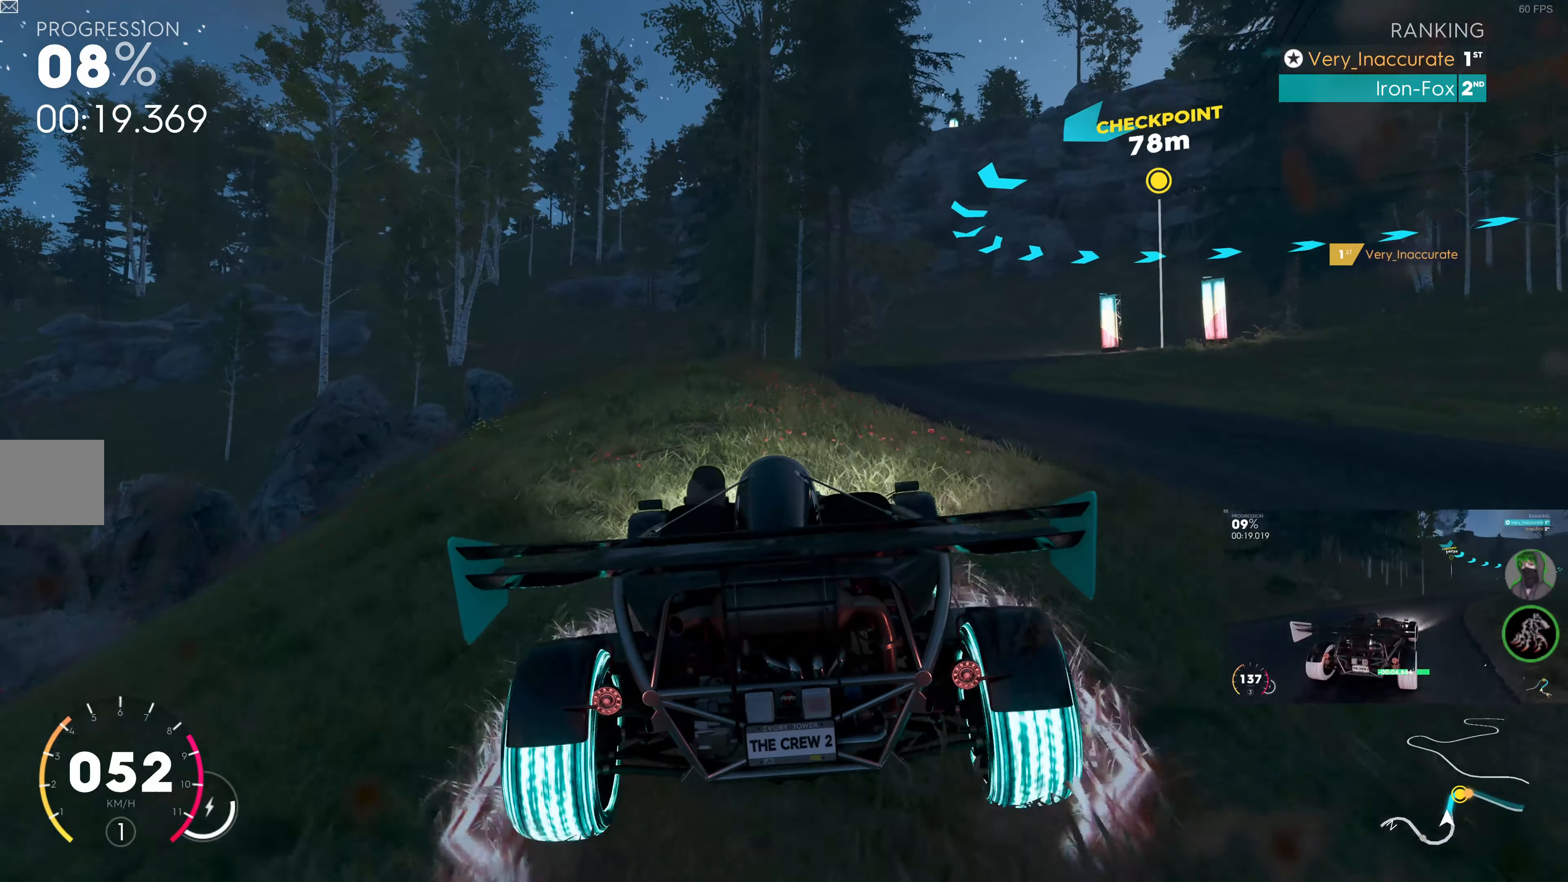
{"buttons": [], "left_stick": "center", "right_stick": "center", "events": [[84, "left_stick", "center"]]}
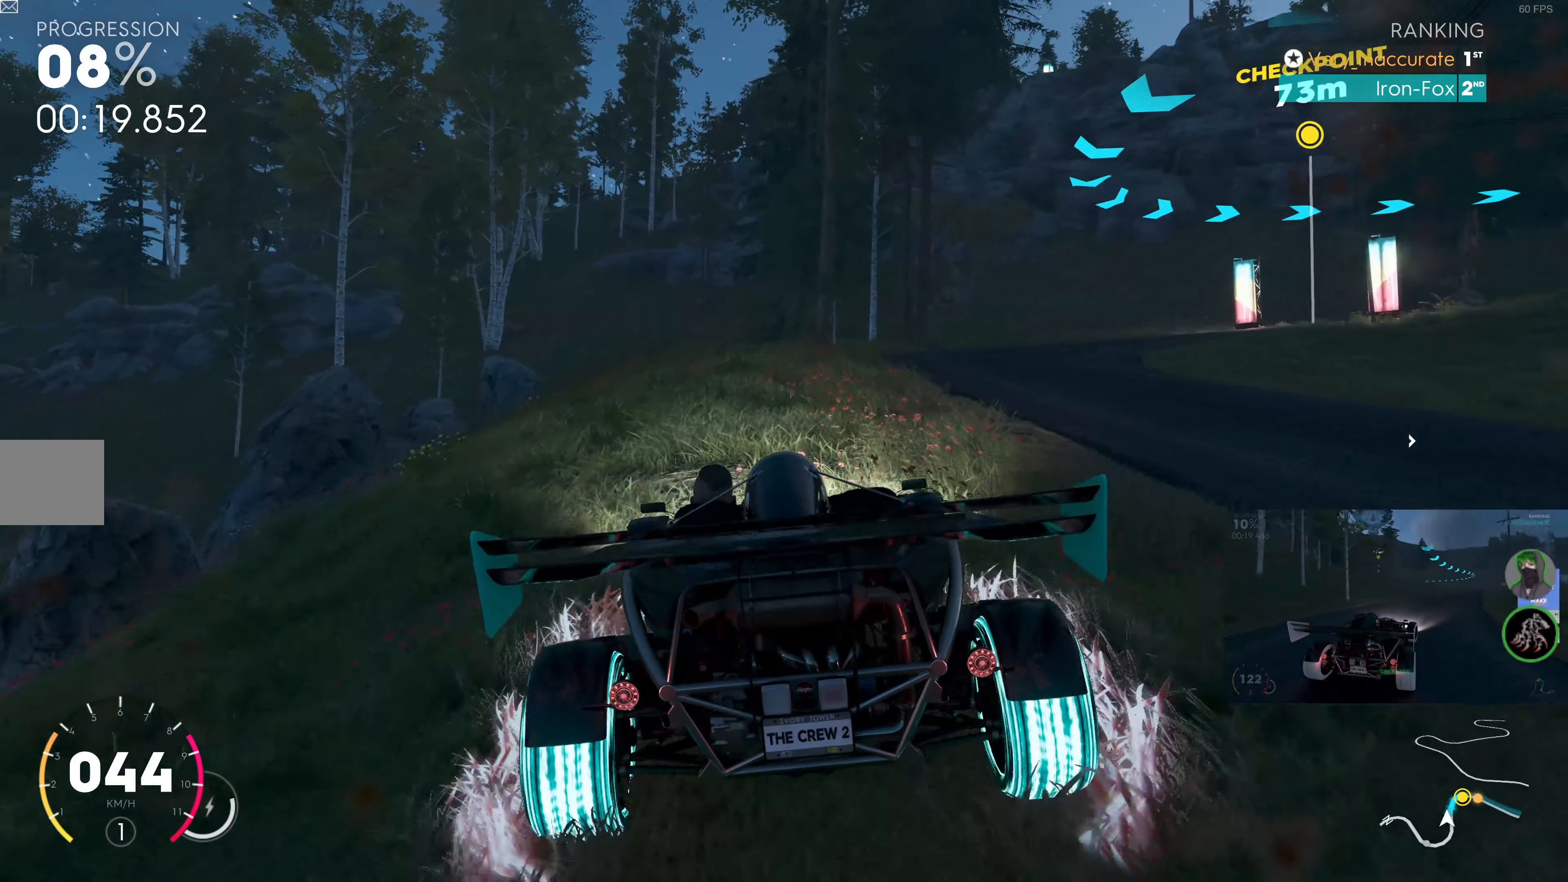
{"buttons": [], "left_stick": "center", "right_stick": "center", "events": []}
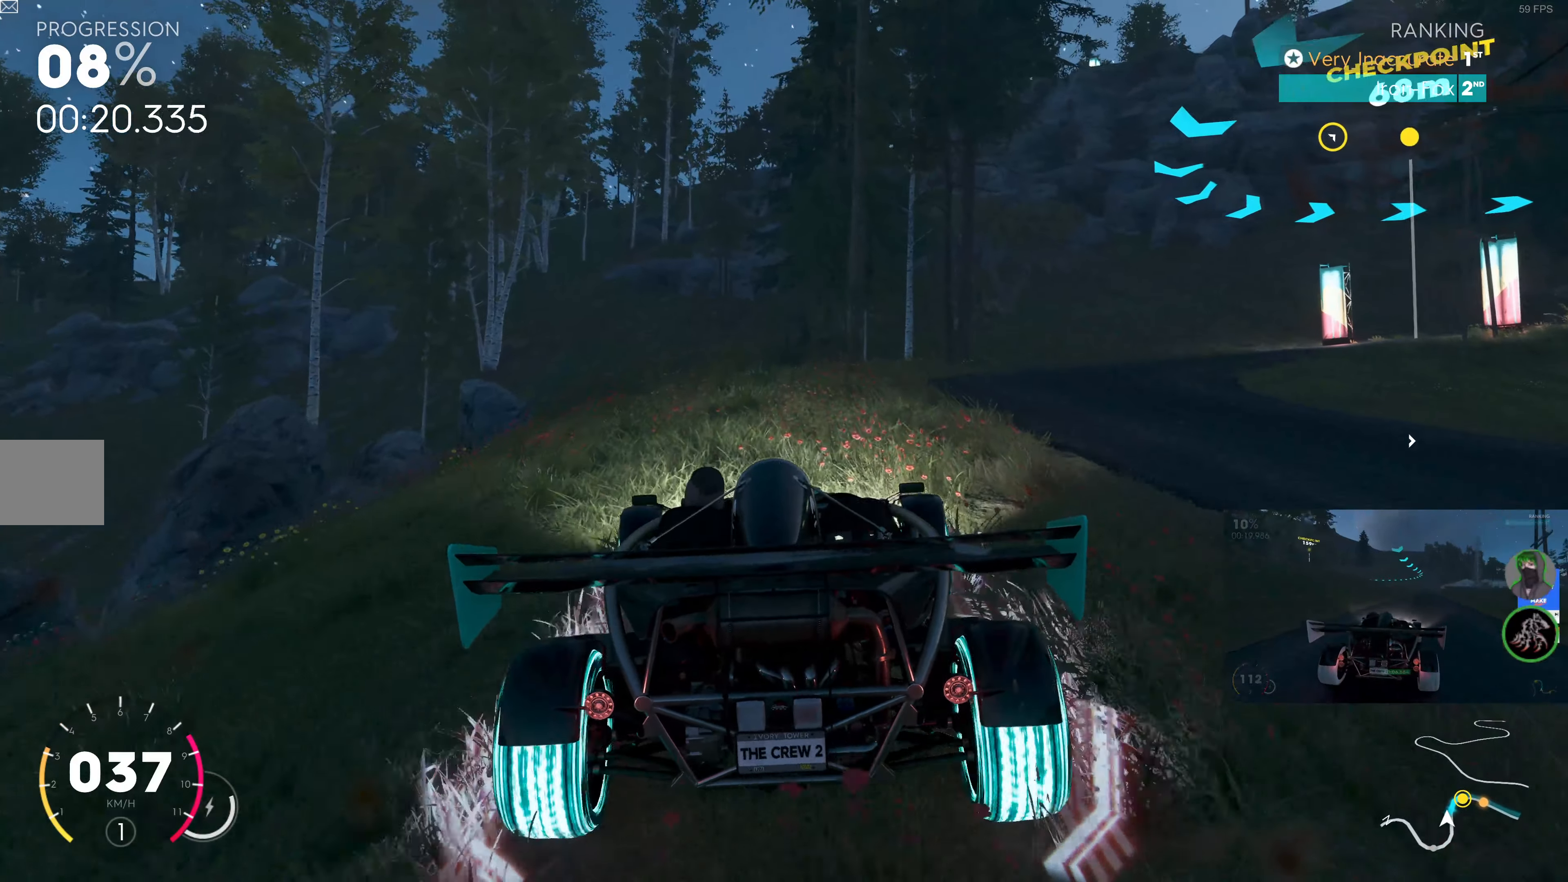
{"buttons": [], "left_stick": "center", "right_stick": "center", "events": []}